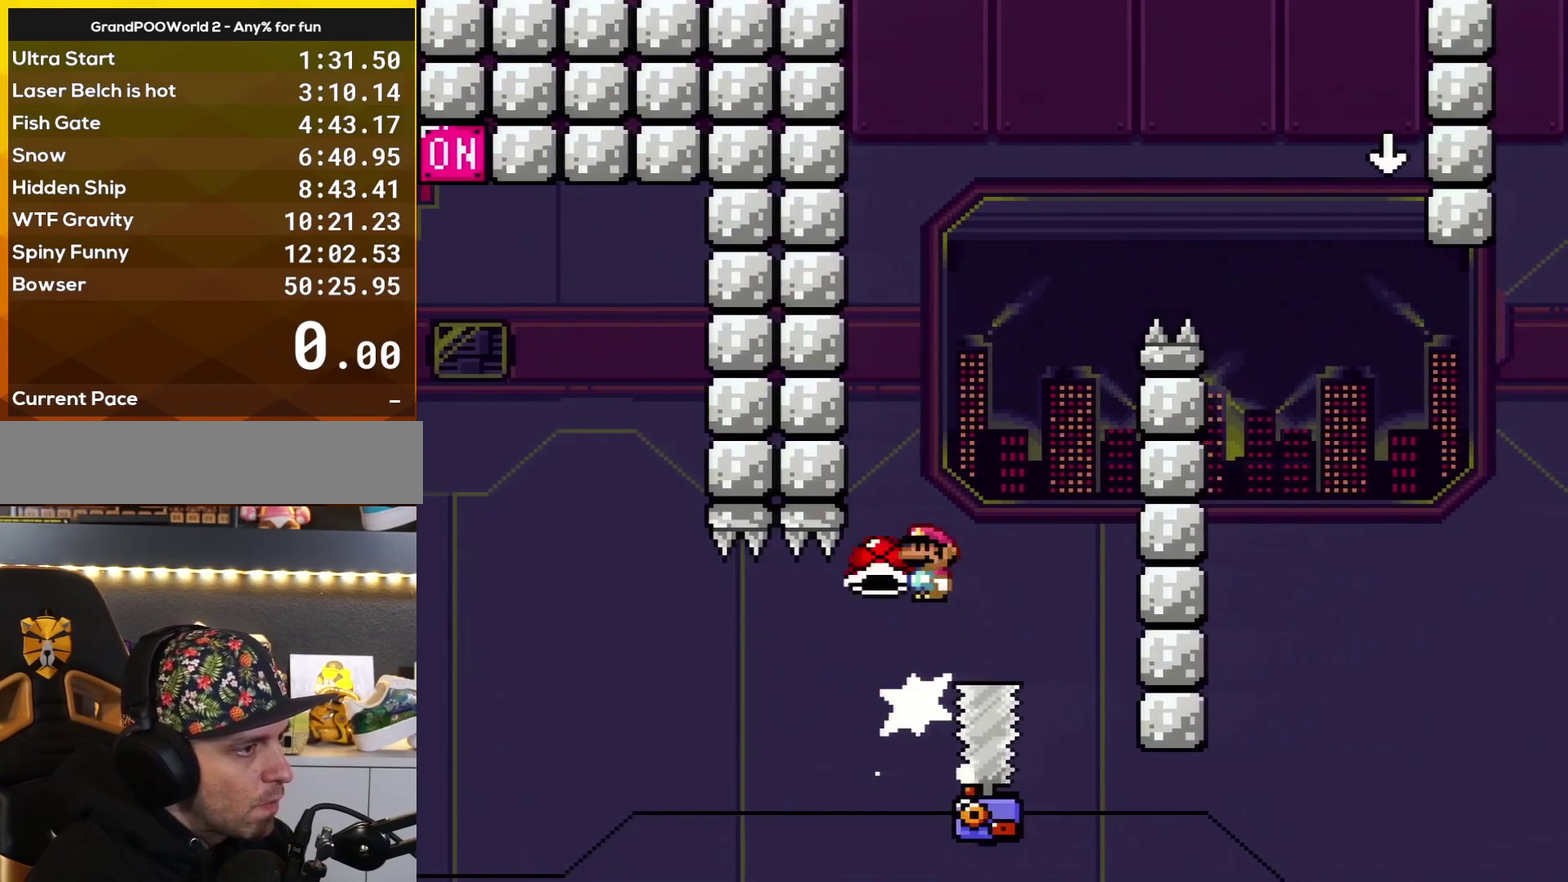
Gameplay with a controller (Nintendo layout); each line is a JSON object with the inputs held at the frame after it. "events" lists button and stick changes between this image and that frame as [ms after this image, input, new state], when the widget could be followed in between. Not read: L3 R3.
{"buttons": ["DPAD_RIGHT"], "events": [[233, "DPAD_LEFT", "up"], [233, "DPAD_RIGHT", "down"], [350, "X", "up"], [384, "A", "up"], [417, "DPAD_RIGHT", "up"], [500, "DPAD_RIGHT", "down"]]}
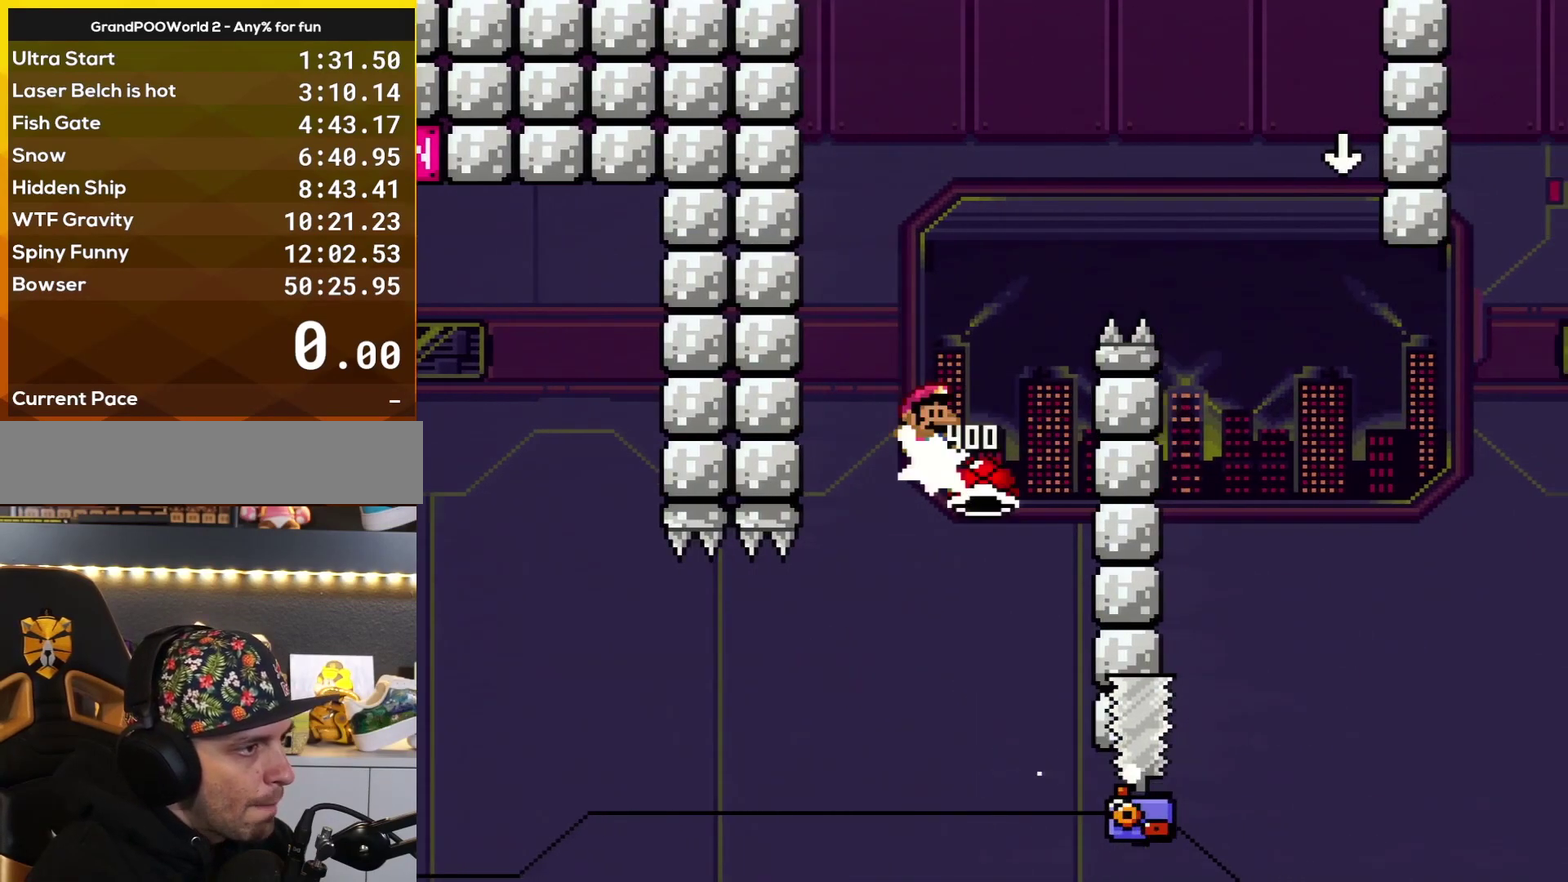
{"buttons": ["B", "Y", "DPAD_RIGHT"], "events": [[34, "B", "down"], [34, "Y", "down"], [134, "DPAD_RIGHT", "up"], [284, "DPAD_RIGHT", "down"]]}
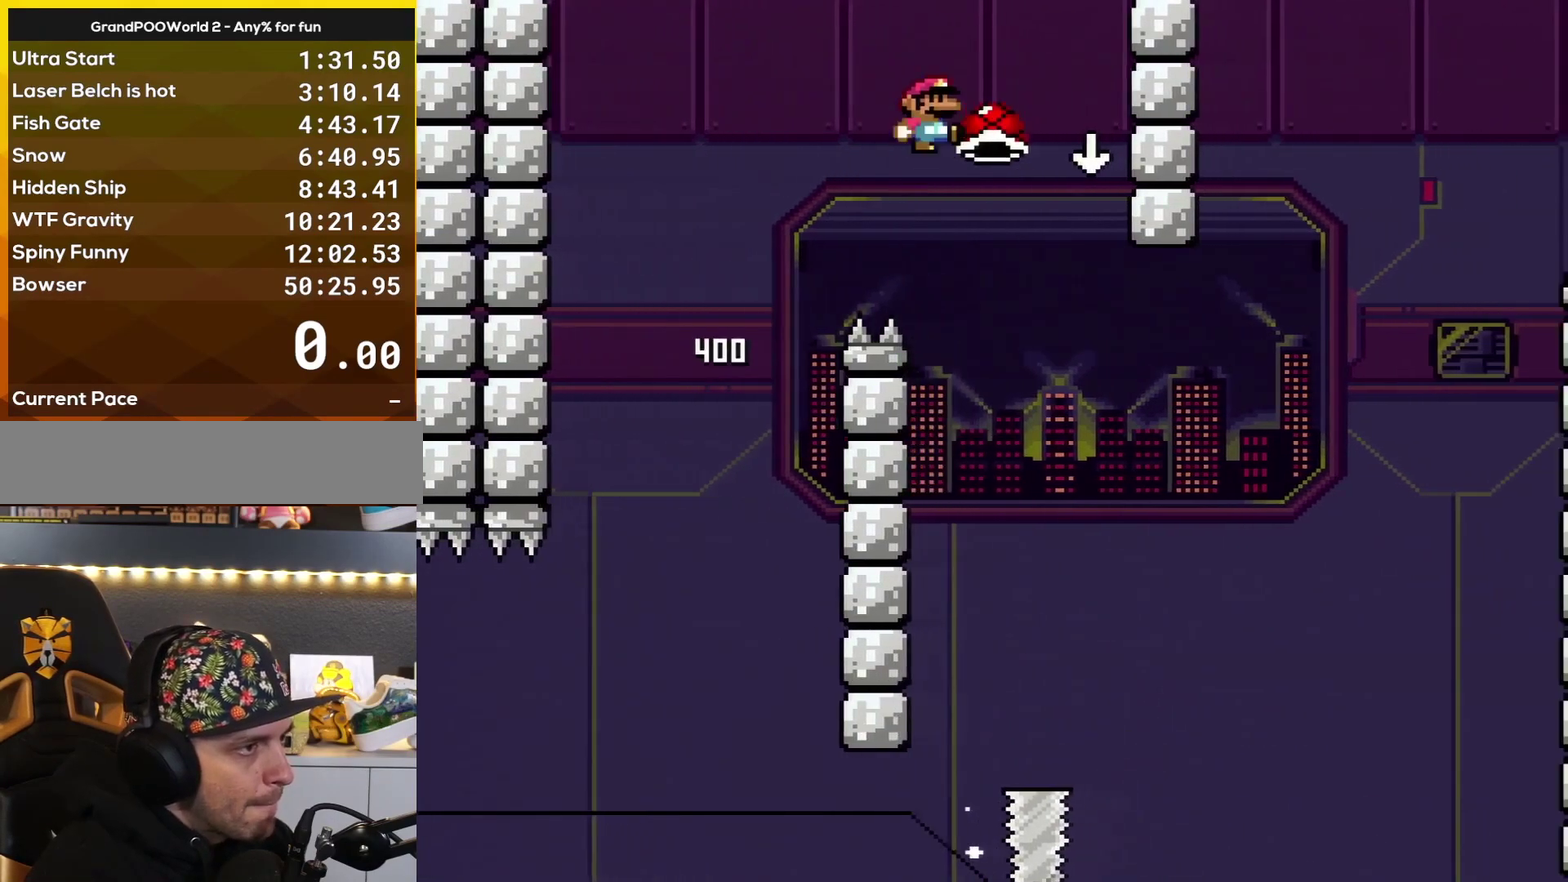
{"buttons": ["A", "X", "DPAD_RIGHT"], "events": [[17, "DPAD_DOWN", "down"], [67, "B", "up"], [67, "DPAD_RIGHT", "up"], [67, "Y", "up"], [184, "DPAD_LEFT", "down"], [267, "DPAD_LEFT", "up"], [300, "DPAD_DOWN", "up"], [300, "DPAD_RIGHT", "down"], [367, "A", "down"], [367, "X", "down"]]}
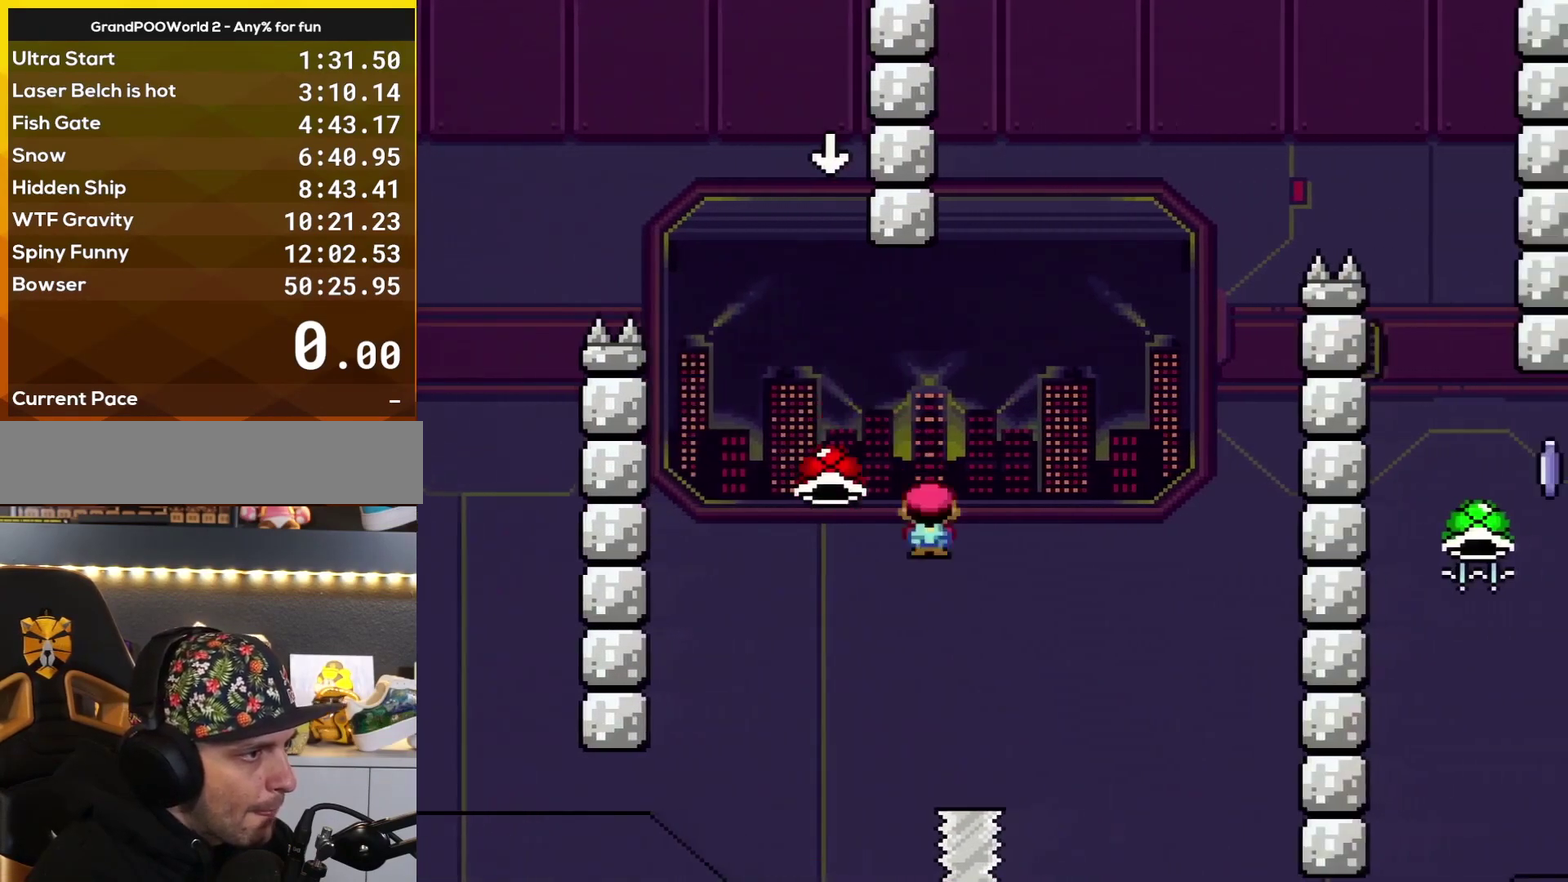
{"buttons": ["A", "X", "DPAD_RIGHT"], "events": [[300, "DPAD_RIGHT", "up"], [333, "DPAD_LEFT", "down"], [500, "DPAD_LEFT", "up"], [500, "DPAD_RIGHT", "down"]]}
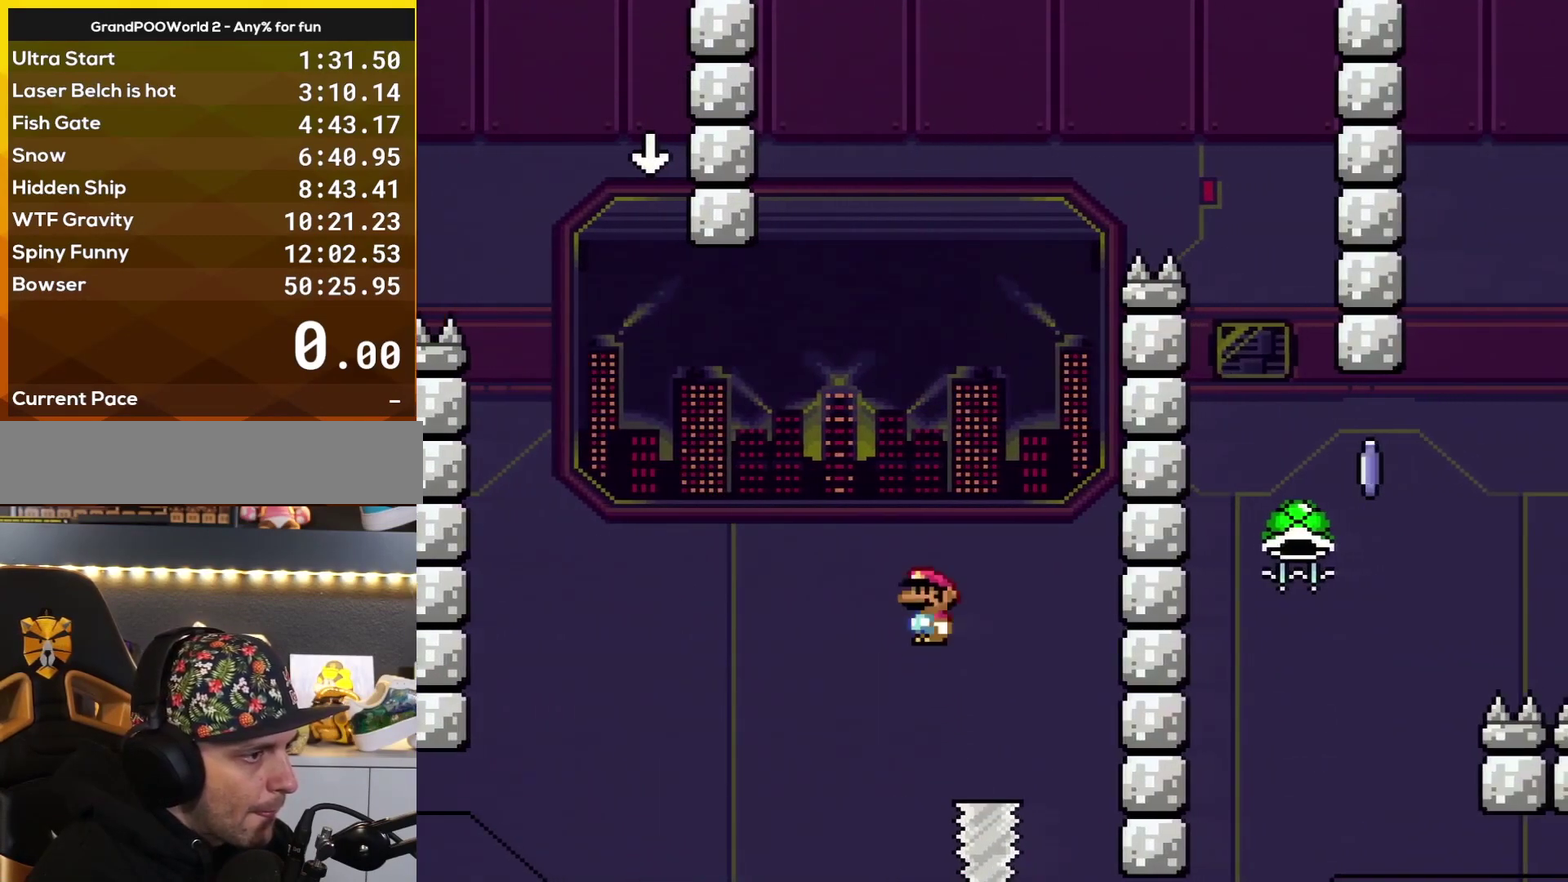
{"buttons": ["B", "Y", "DPAD_UP"], "events": [[334, "DPAD_UP", "down"], [467, "A", "up"], [467, "Y", "down"], [501, "B", "down"], [501, "DPAD_RIGHT", "up"], [501, "X", "up"]]}
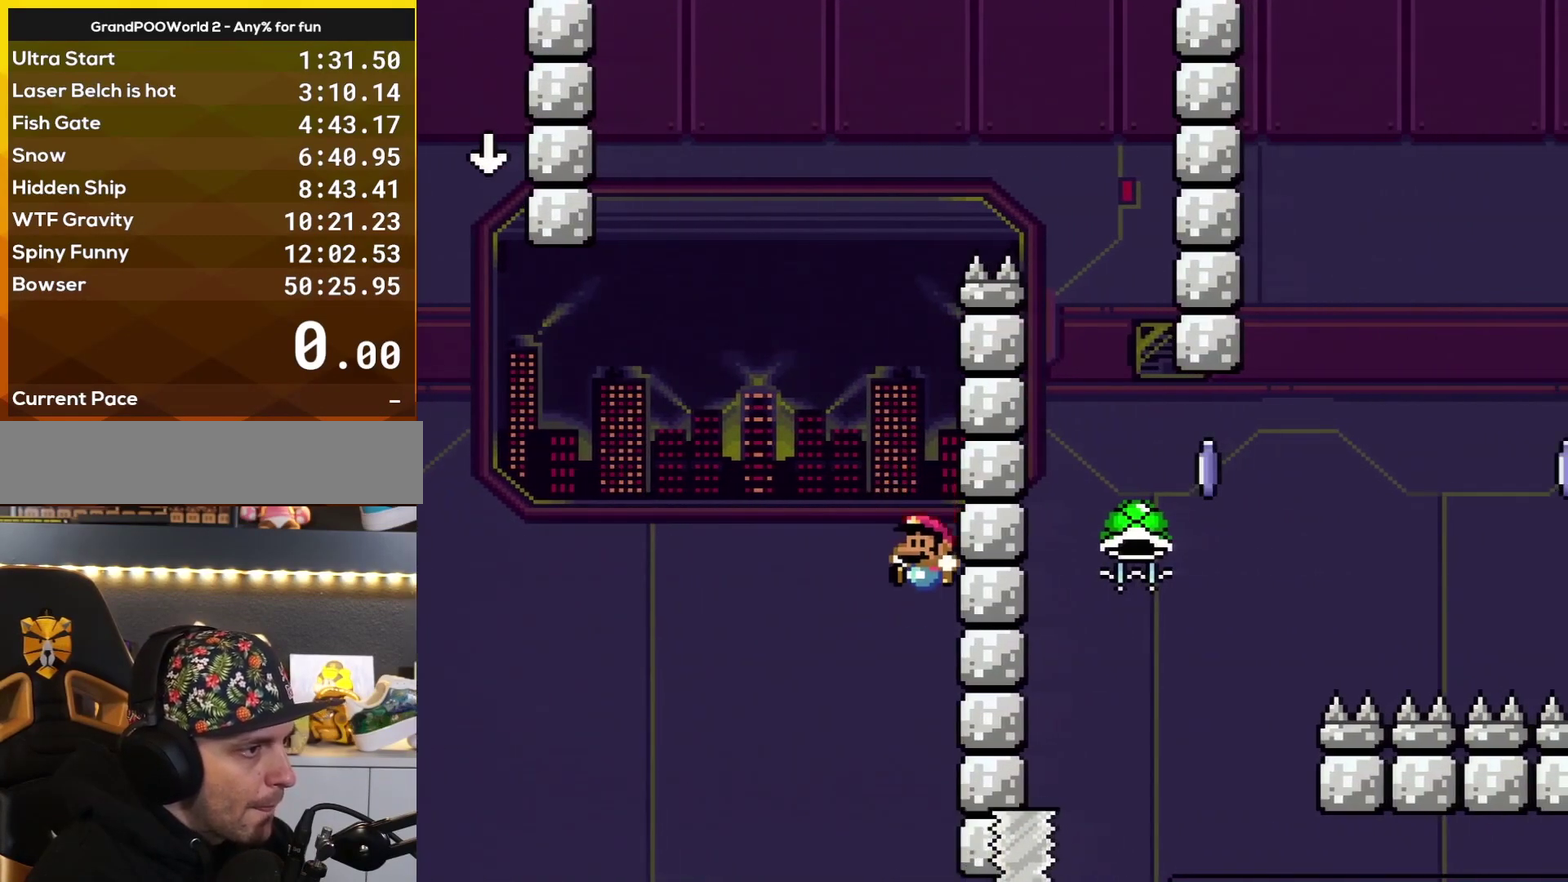
{"buttons": [], "events": [[16, "DPAD_LEFT", "down"], [16, "DPAD_UP", "up"], [150, "Y", "up"], [183, "B", "up"], [183, "DPAD_LEFT", "up"]]}
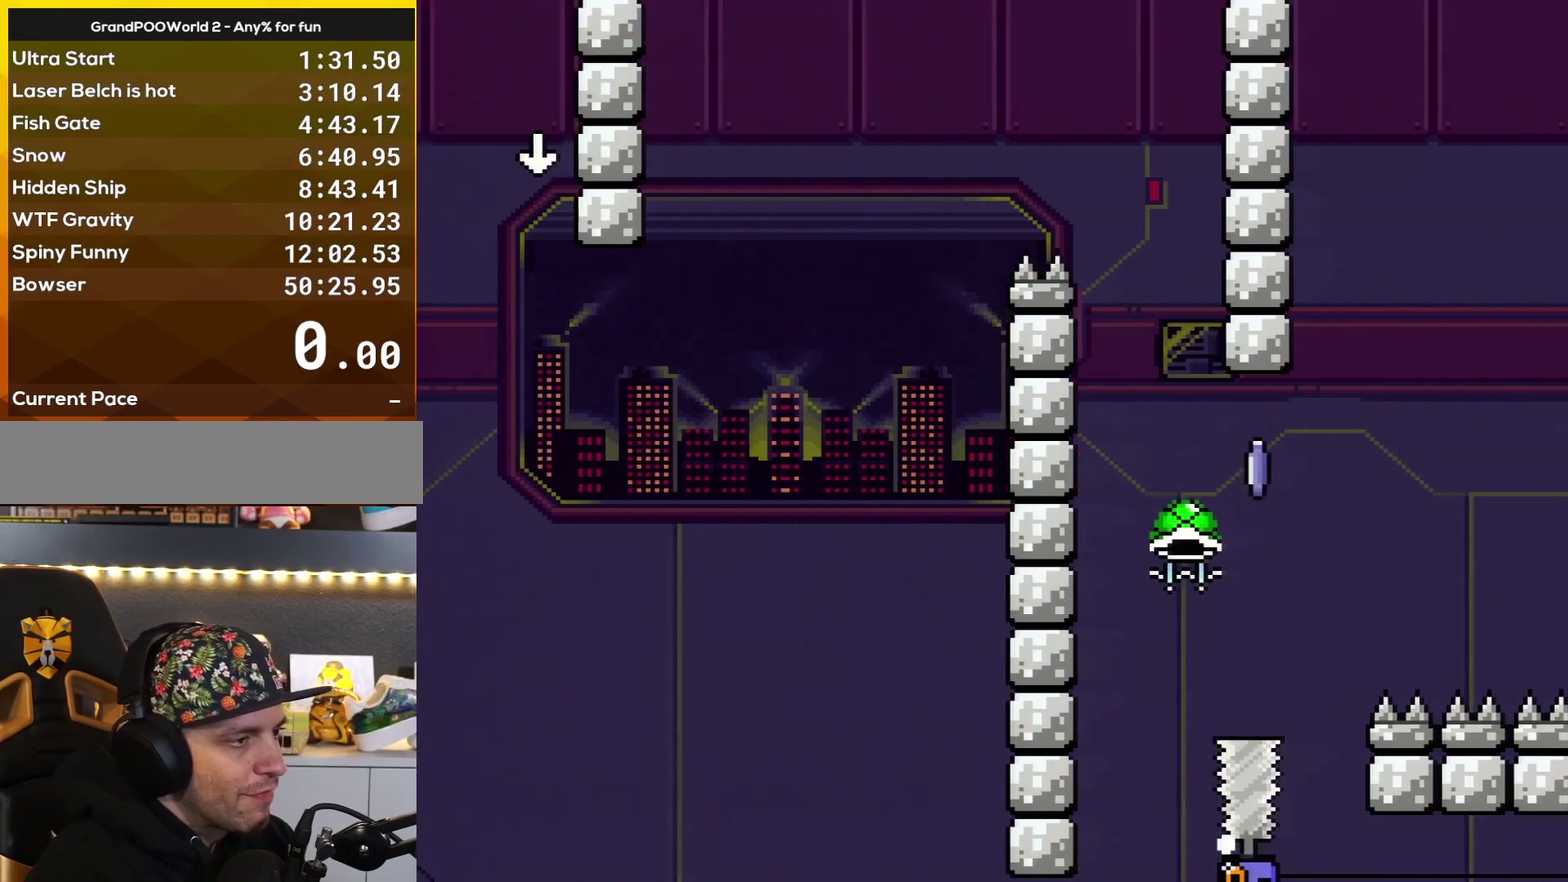
{"buttons": [], "events": []}
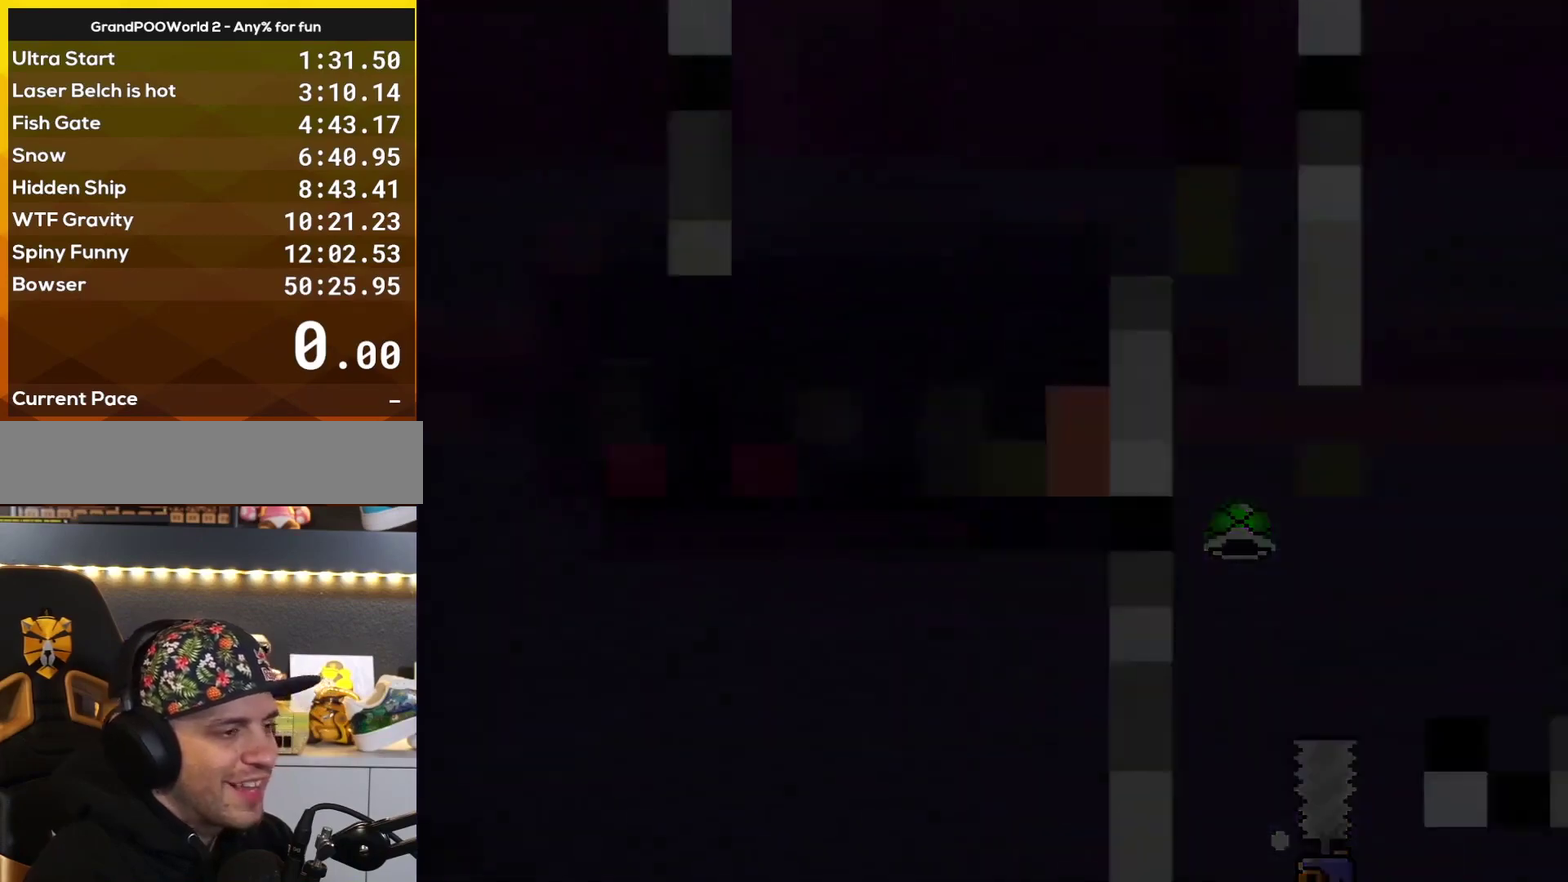
{"buttons": [], "events": []}
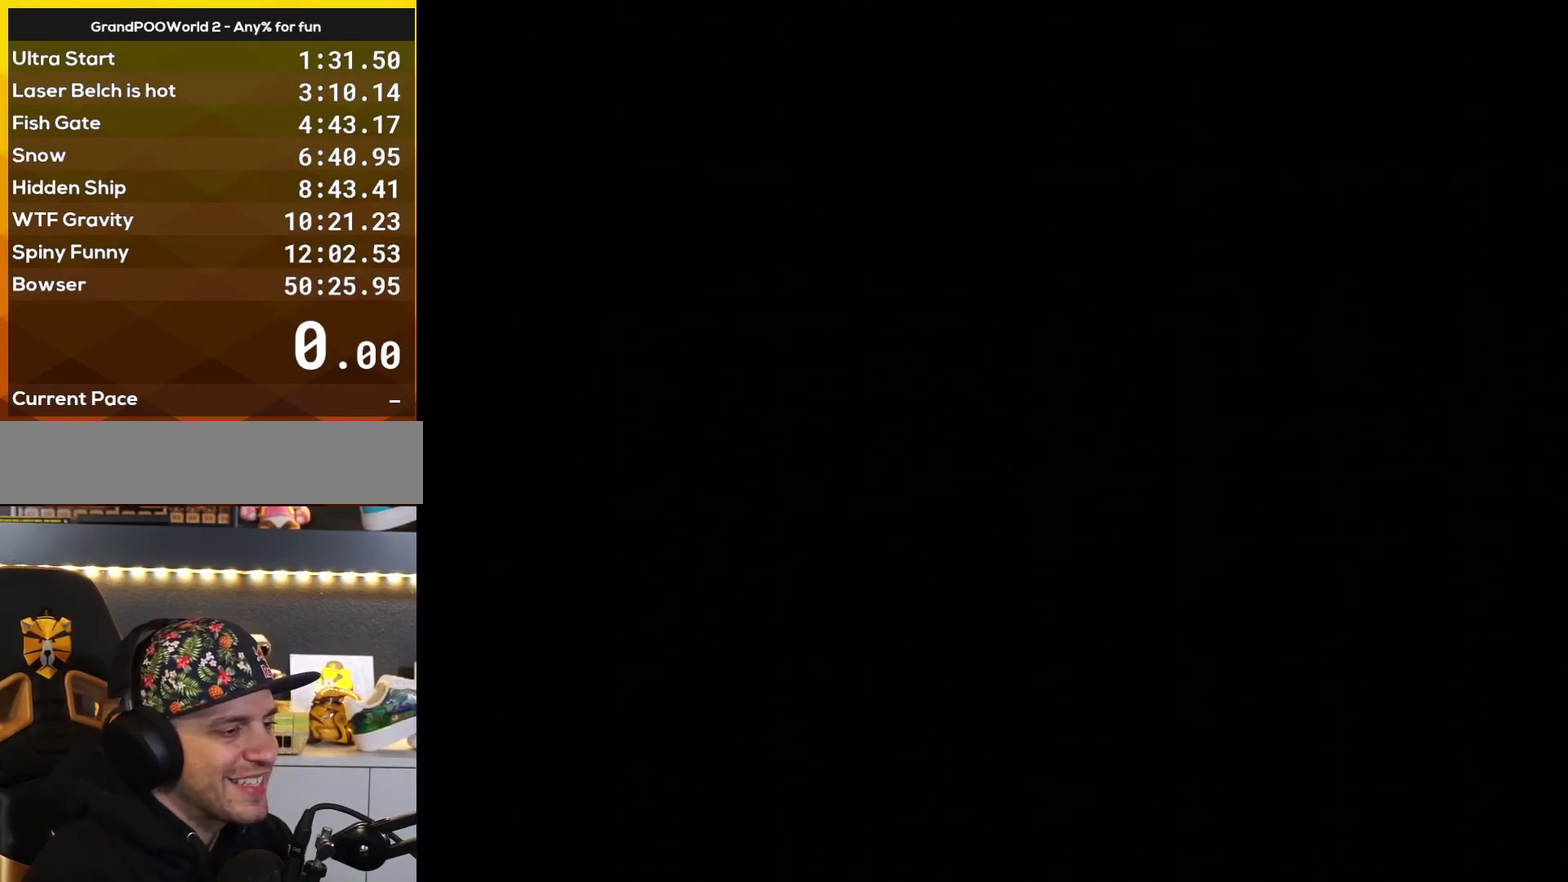
{"buttons": [], "events": []}
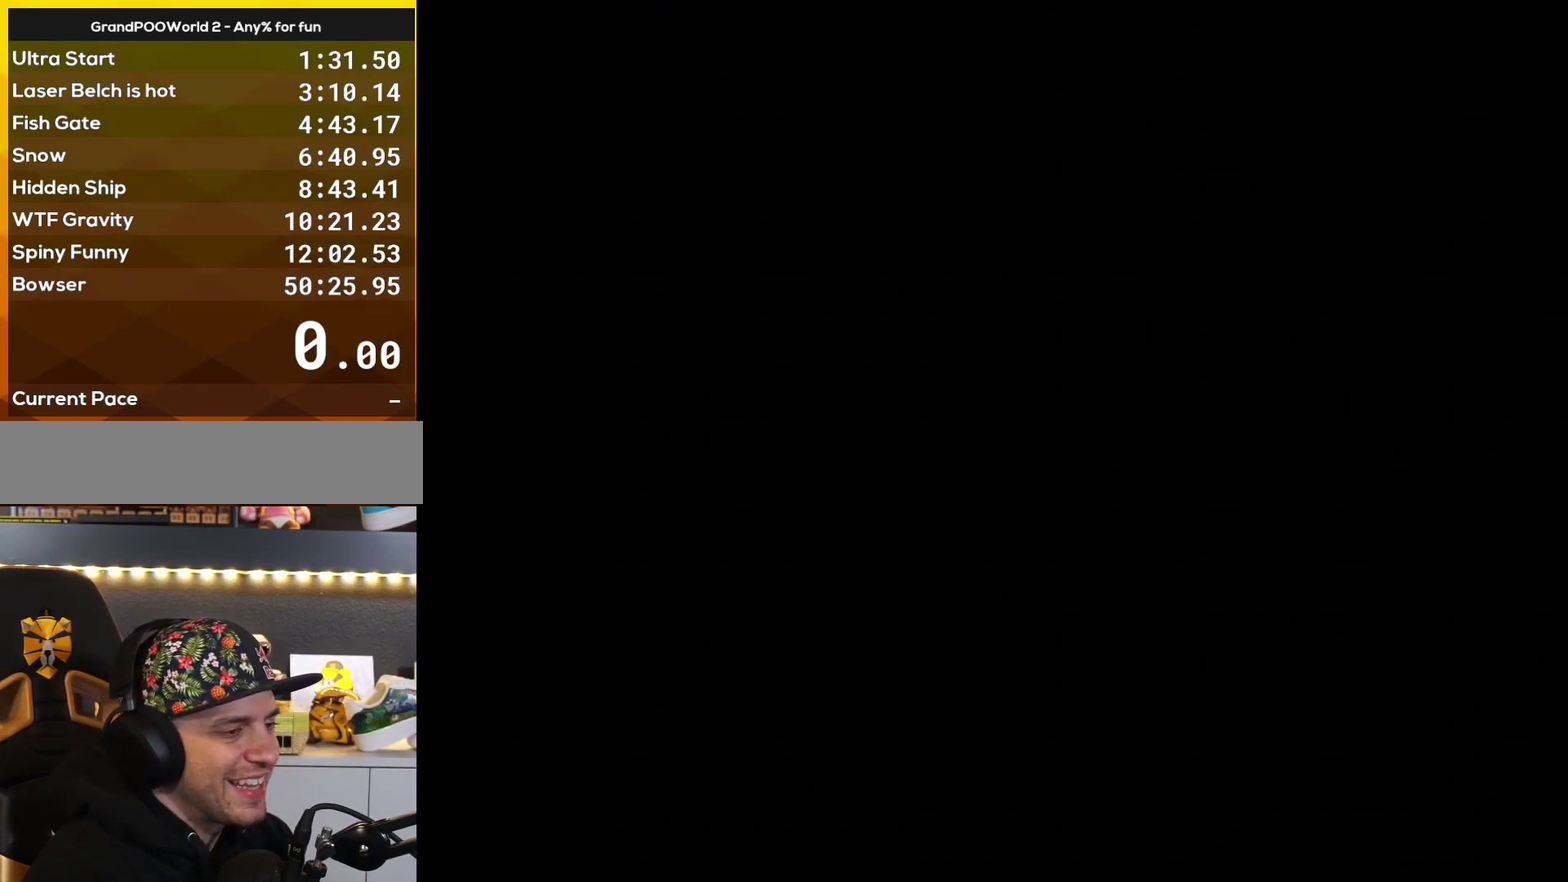
{"buttons": [], "events": []}
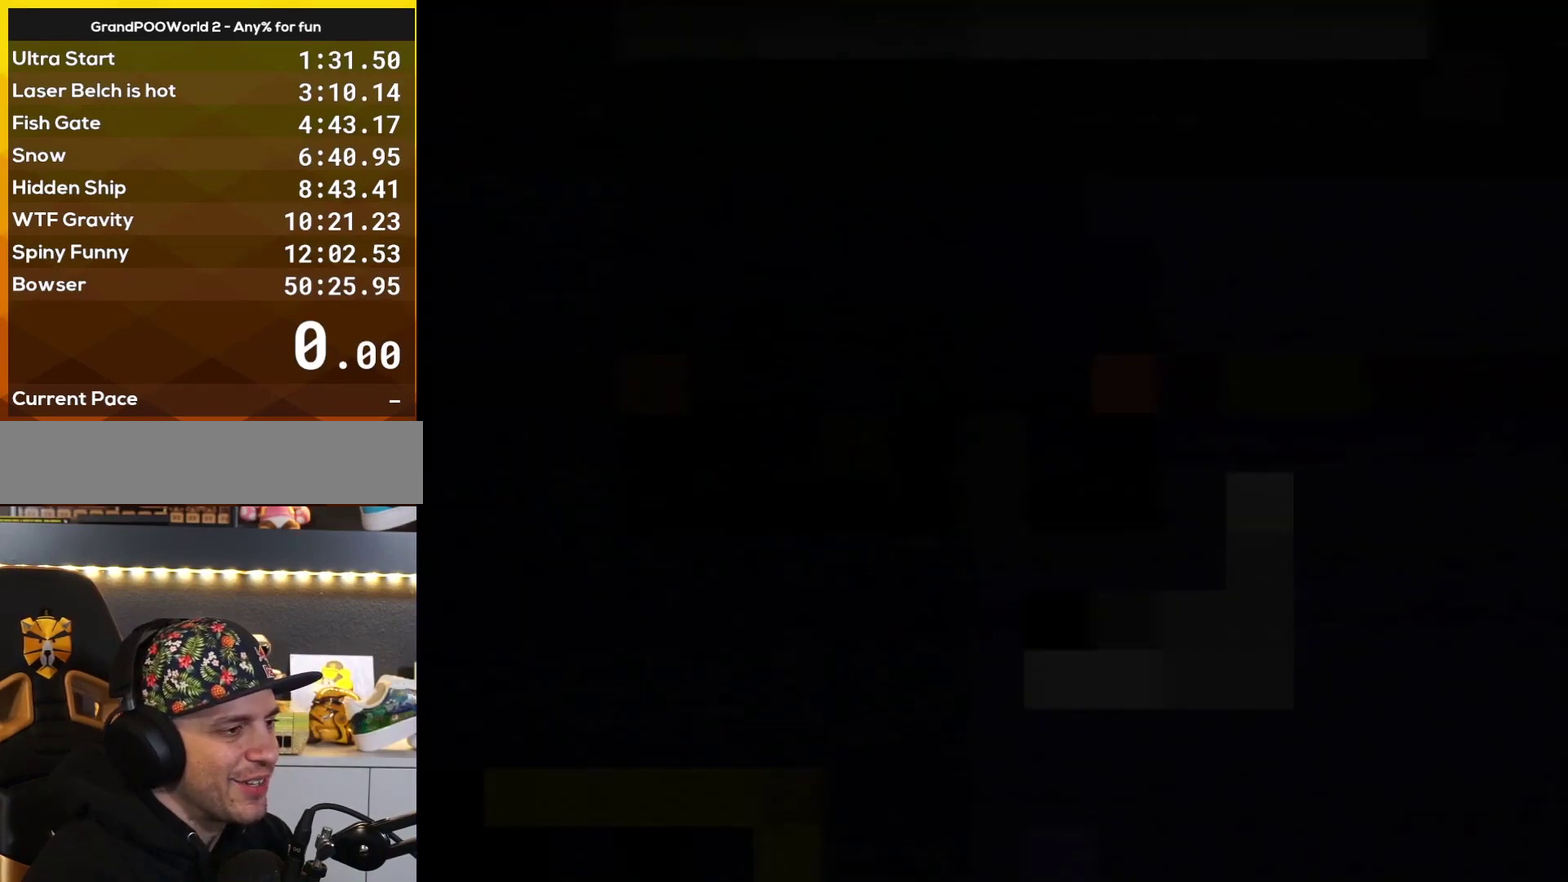
{"buttons": [], "events": []}
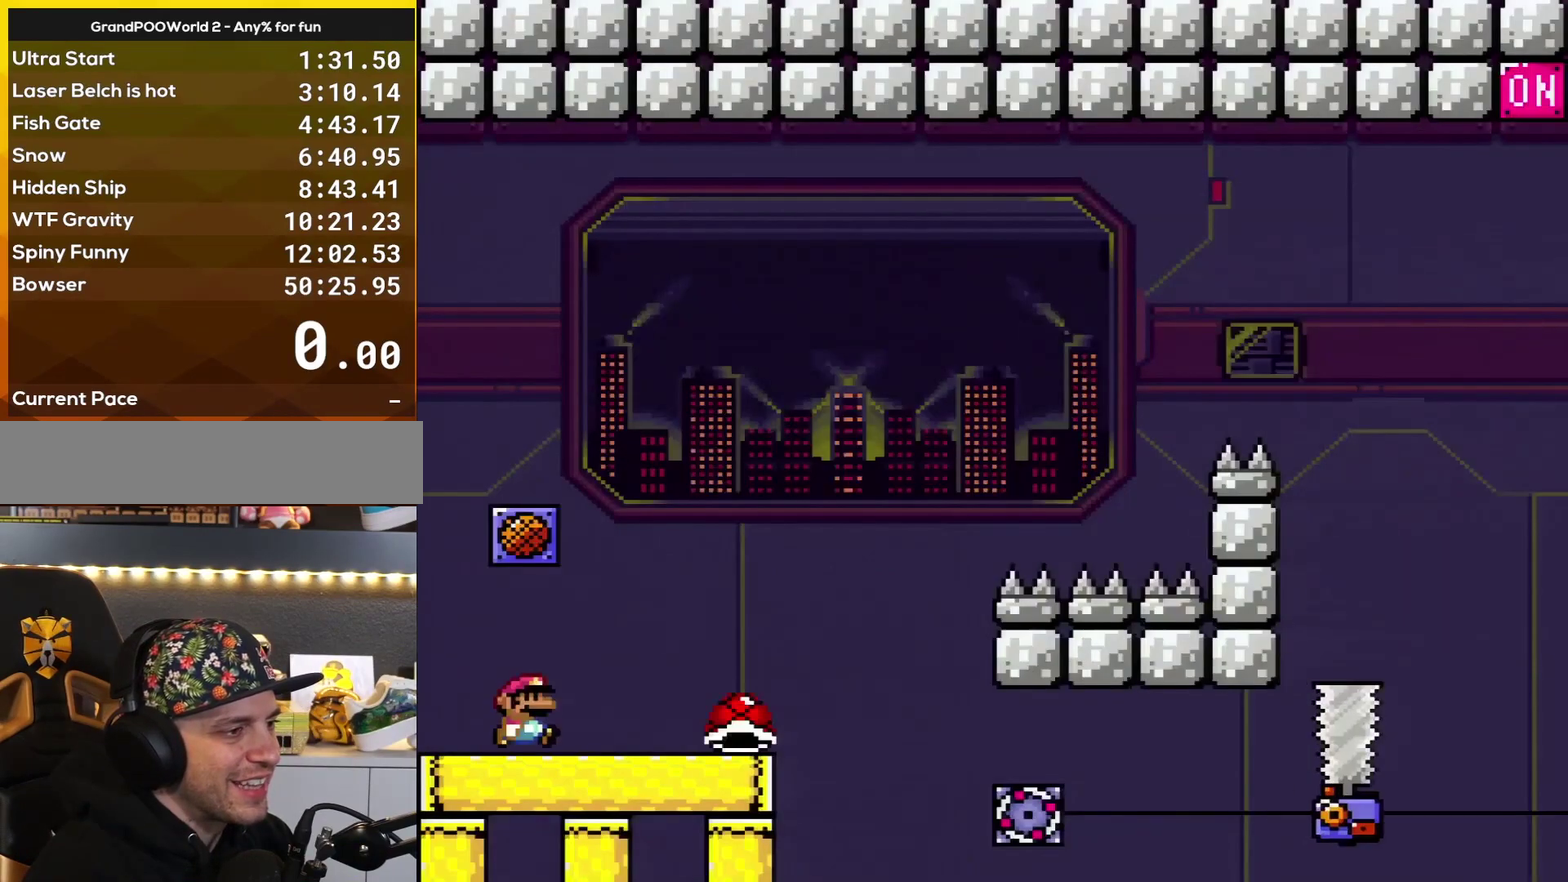
{"buttons": ["Y", "DPAD_RIGHT"], "events": [[83, "DPAD_RIGHT", "down"], [83, "Y", "down"]]}
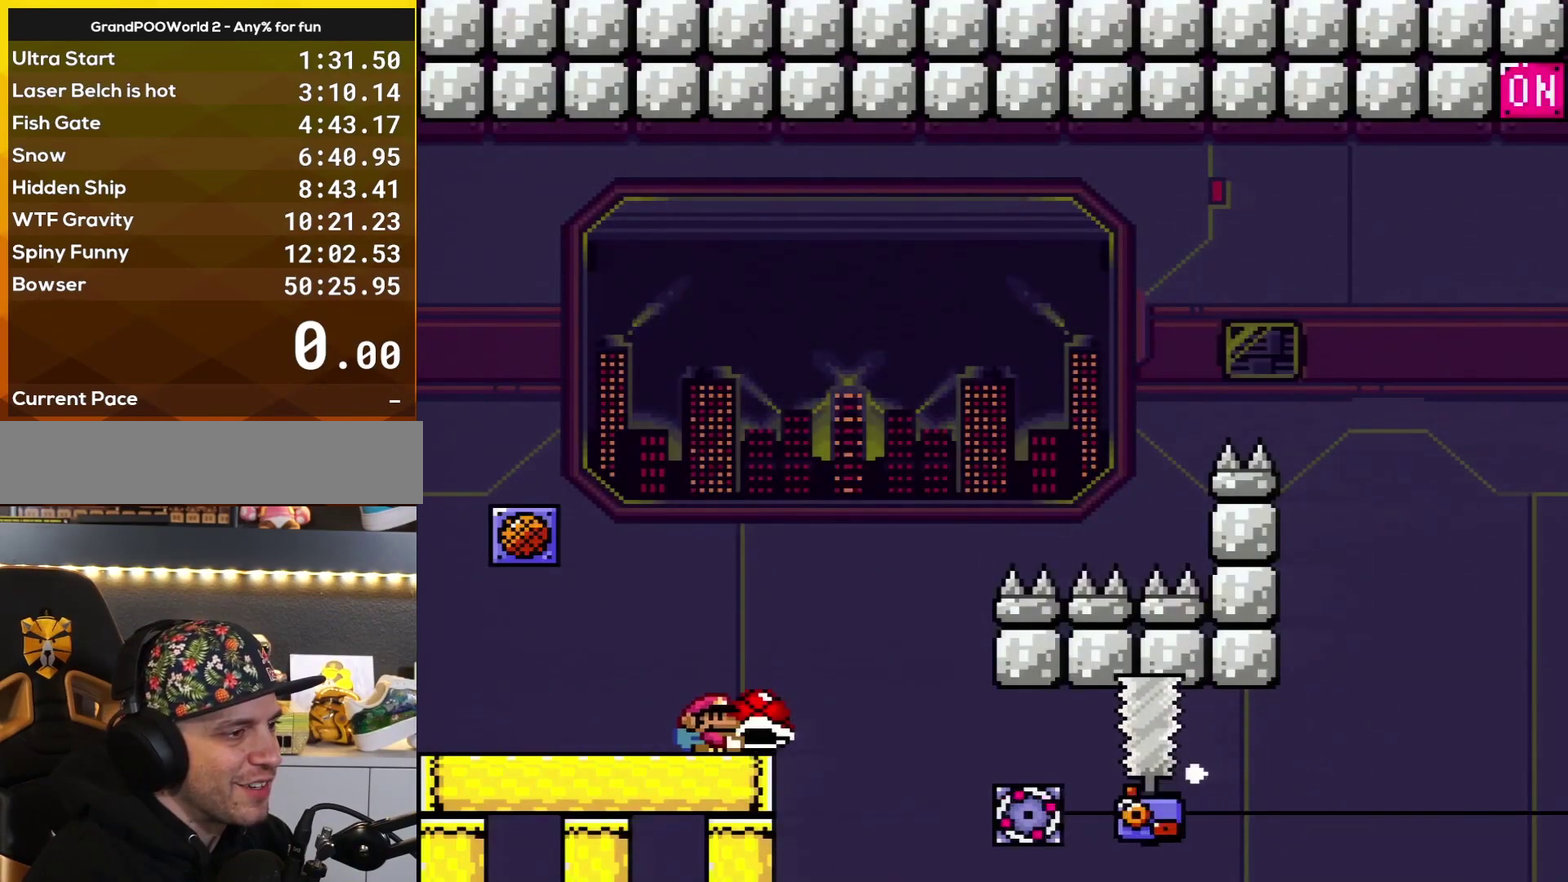
{"buttons": ["DPAD_RIGHT"], "events": [[117, "B", "down"], [401, "Y", "up"], [434, "B", "up"]]}
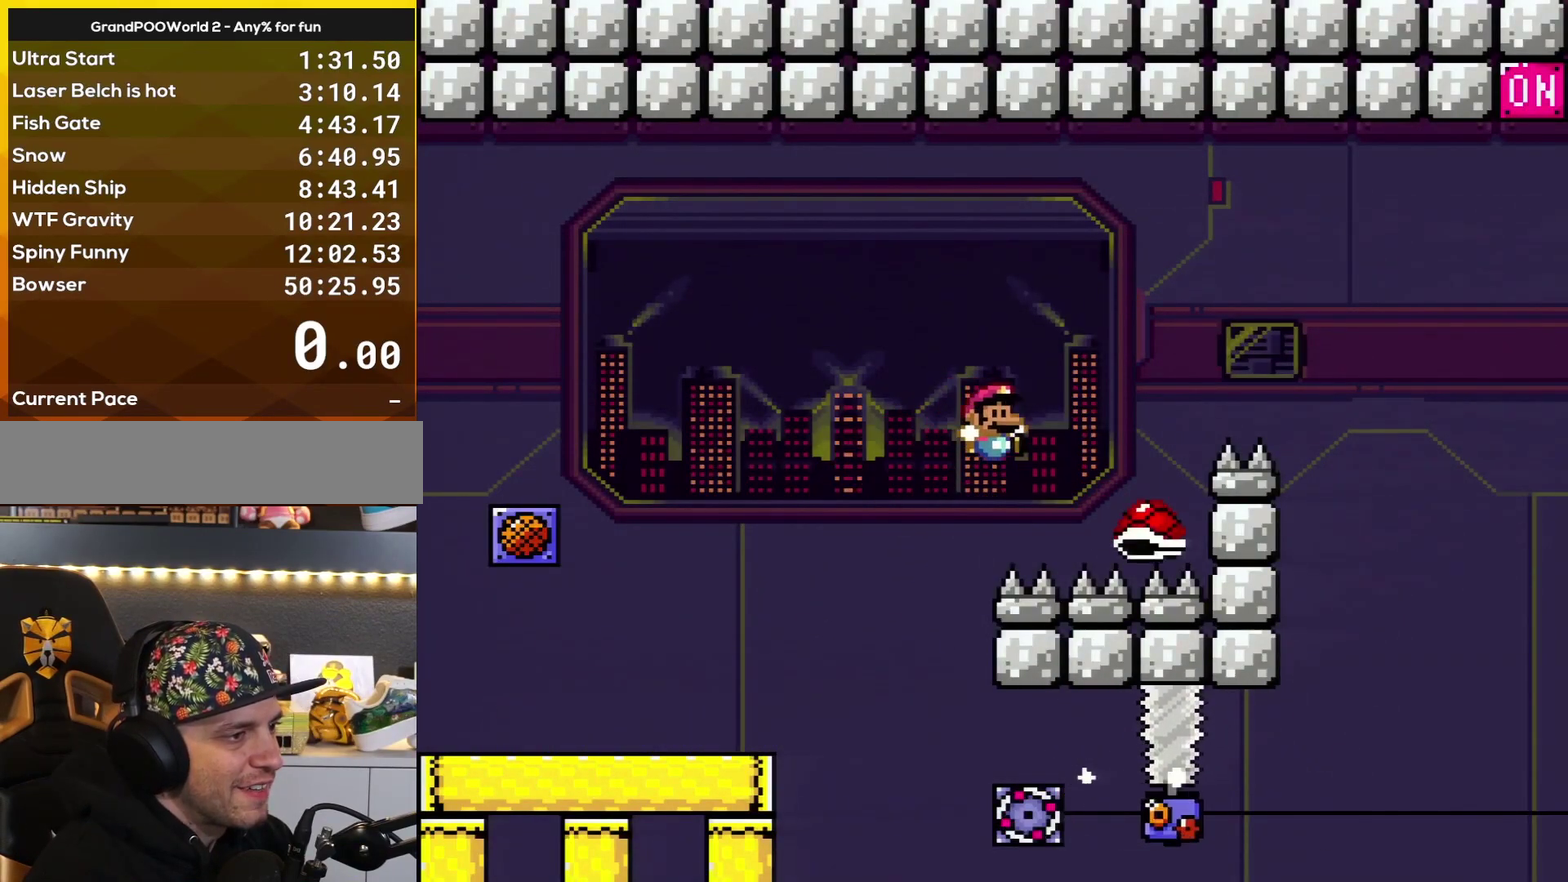
{"buttons": [], "events": [[66, "DPAD_RIGHT", "up"]]}
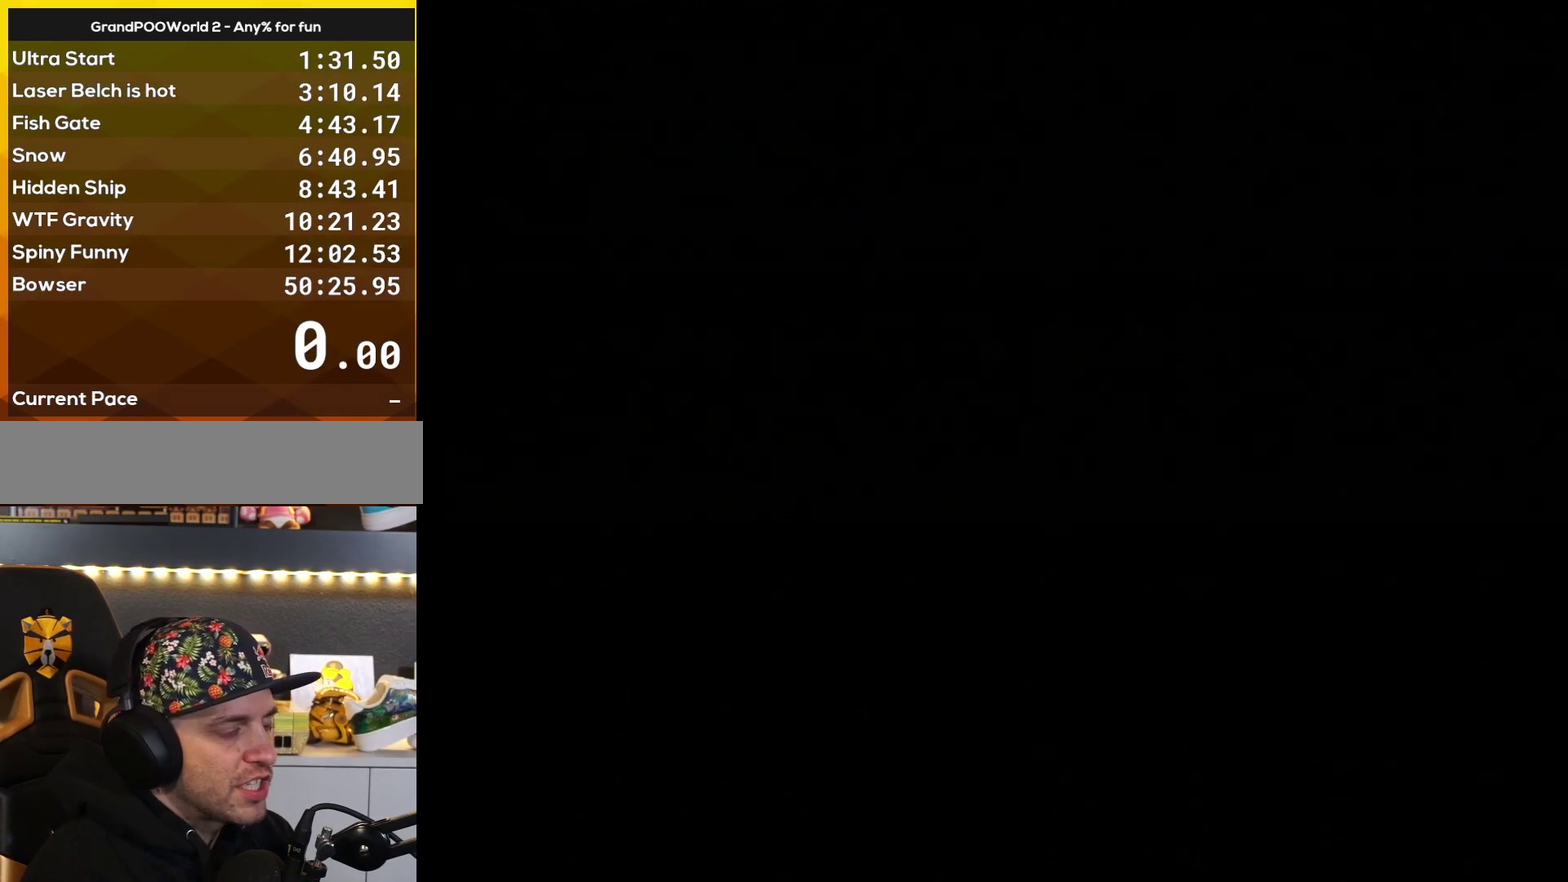
{"buttons": ["Y"], "events": [[417, "Y", "down"]]}
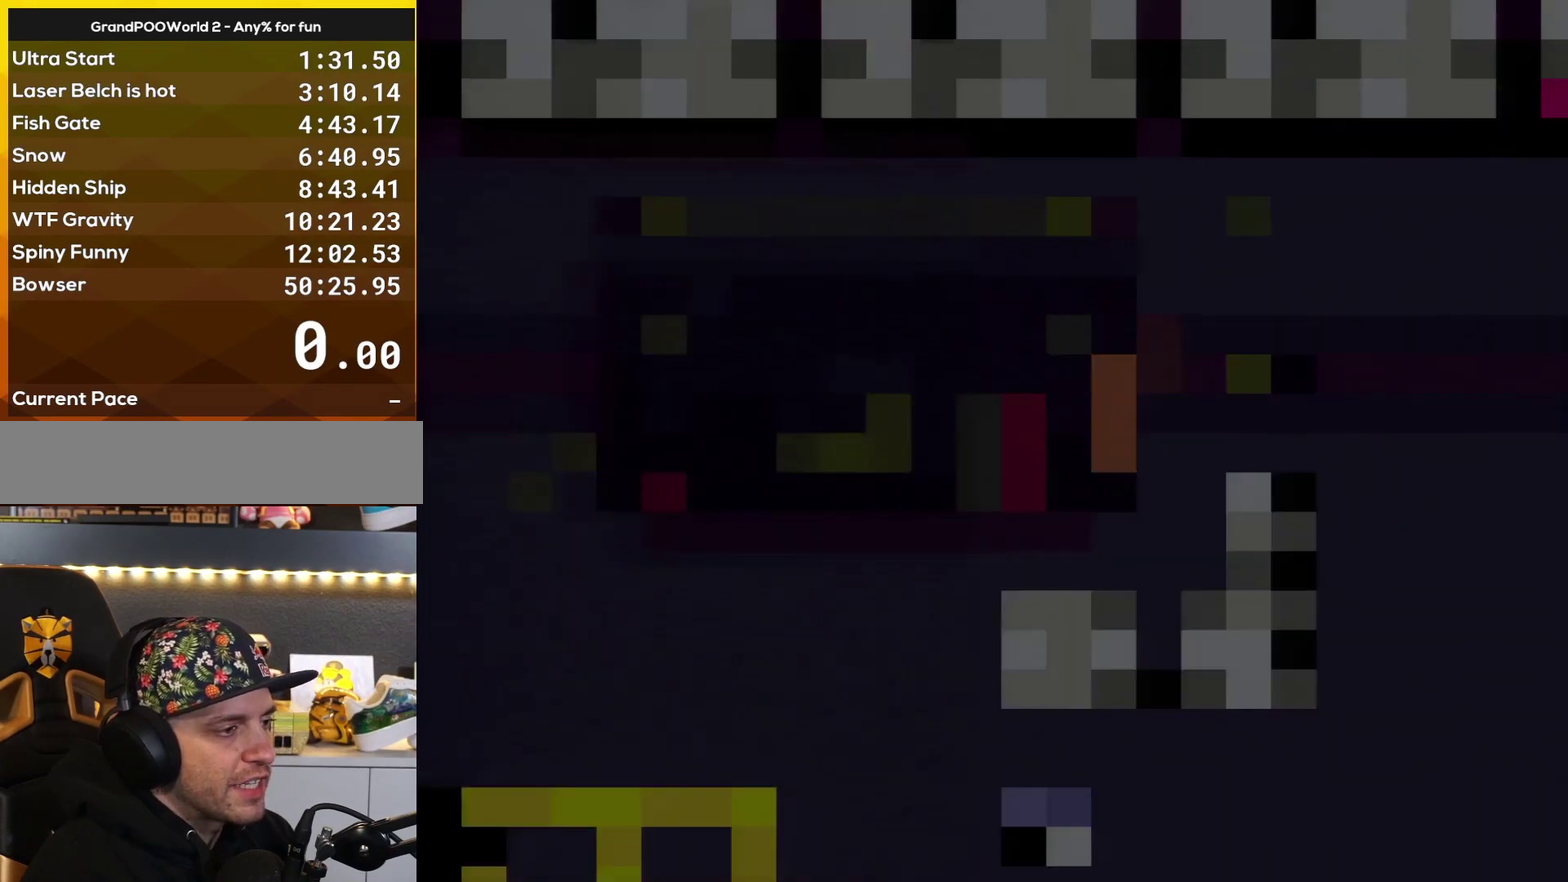
{"buttons": ["Y", "DPAD_RIGHT"], "events": [[100, "DPAD_RIGHT", "down"]]}
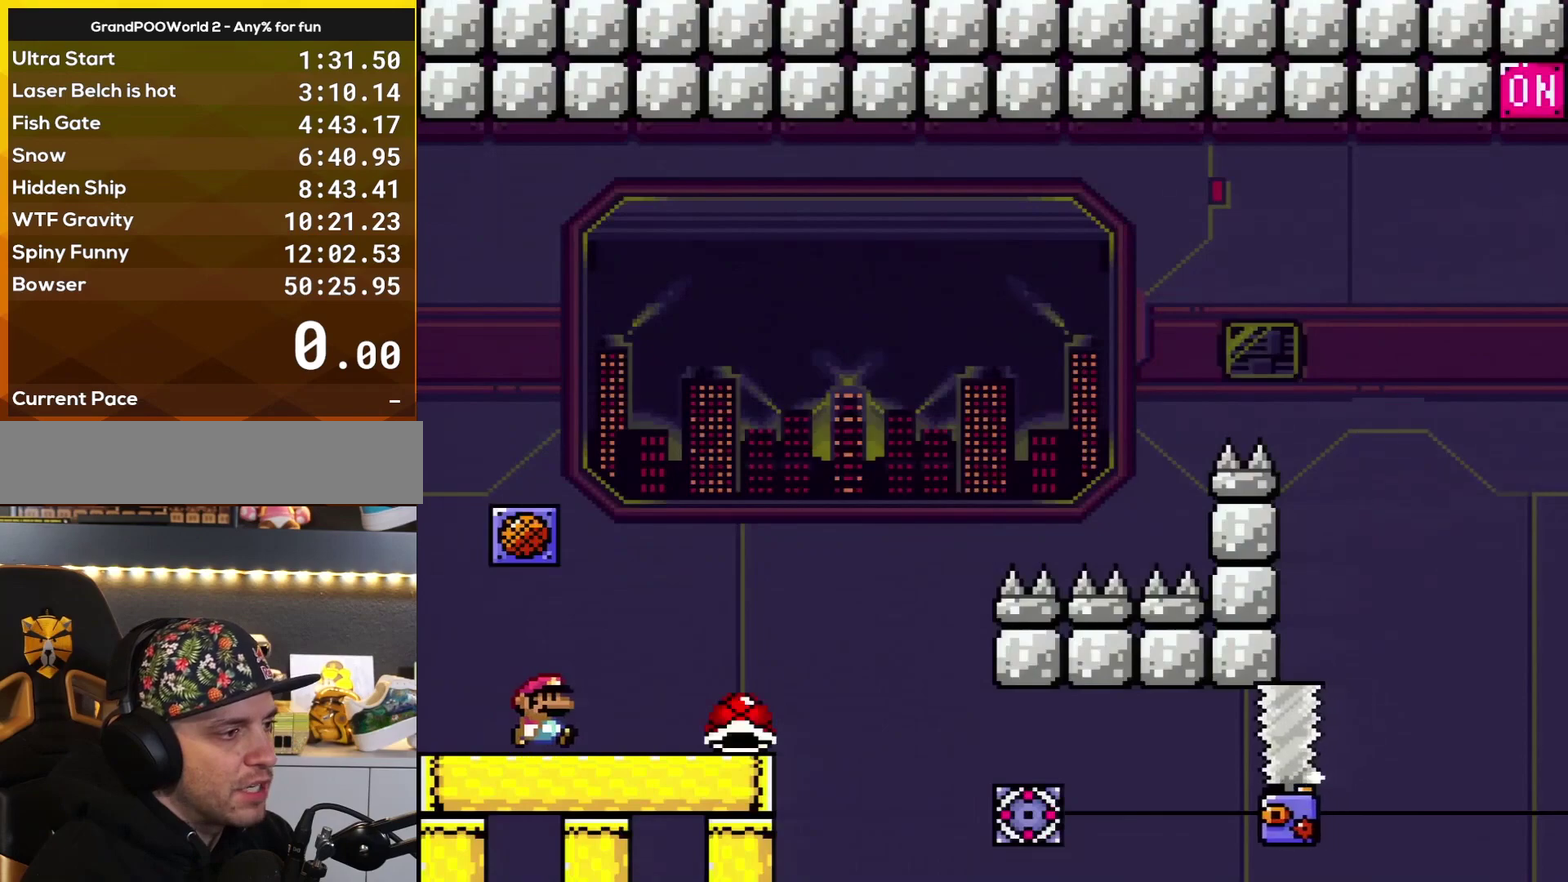
{"buttons": ["B", "Y", "DPAD_RIGHT"], "events": [[417, "B", "down"]]}
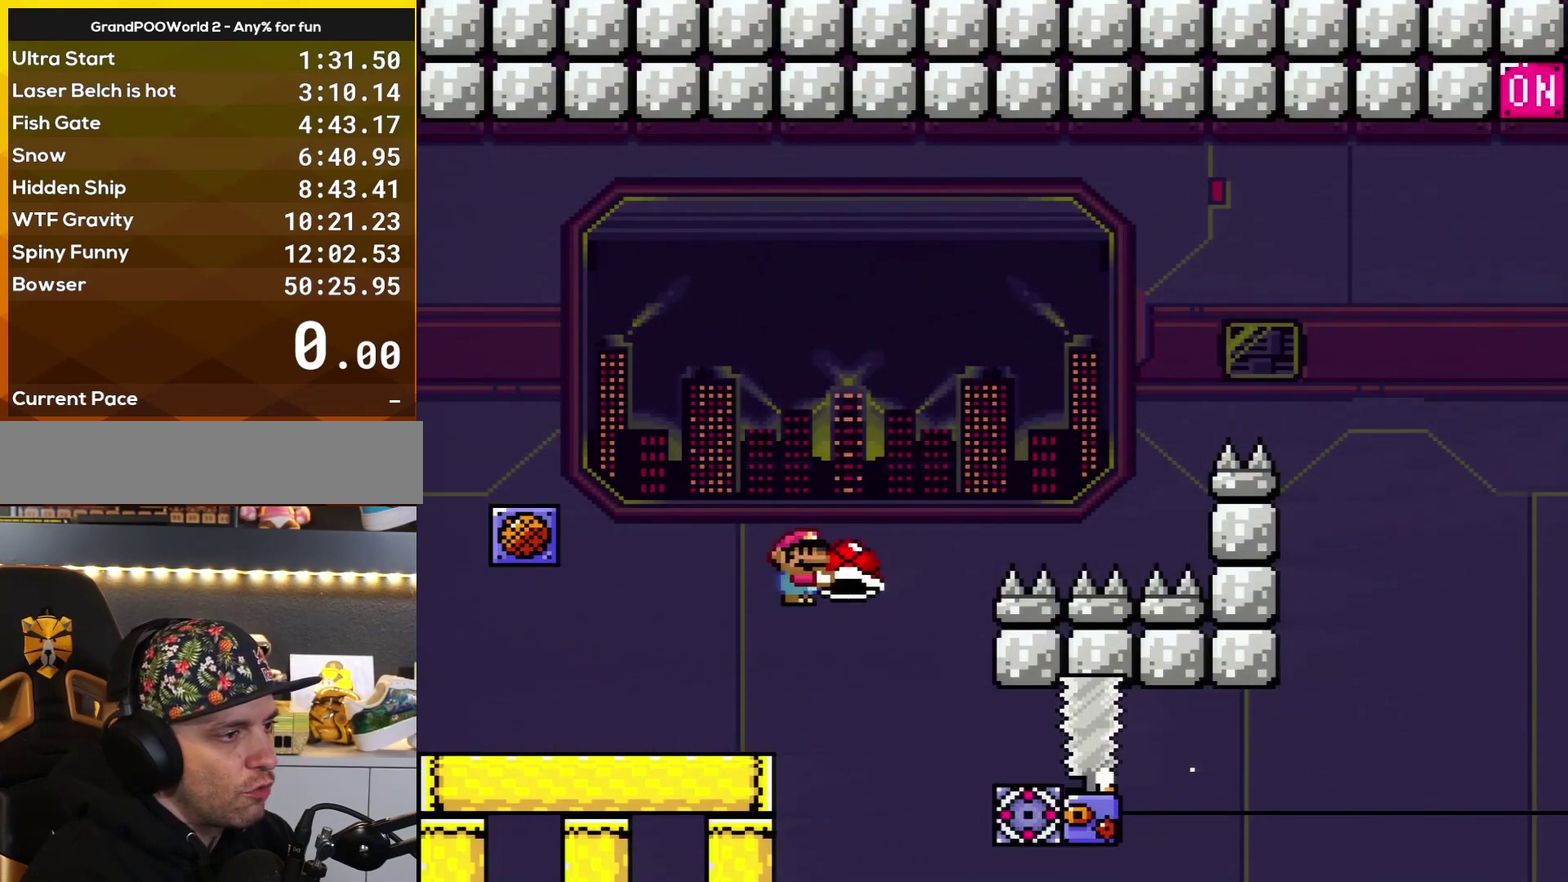
{"buttons": ["B", "Y", "DPAD_RIGHT"], "events": [[233, "Y", "up"], [317, "B", "up"], [450, "B", "down"], [450, "Y", "down"]]}
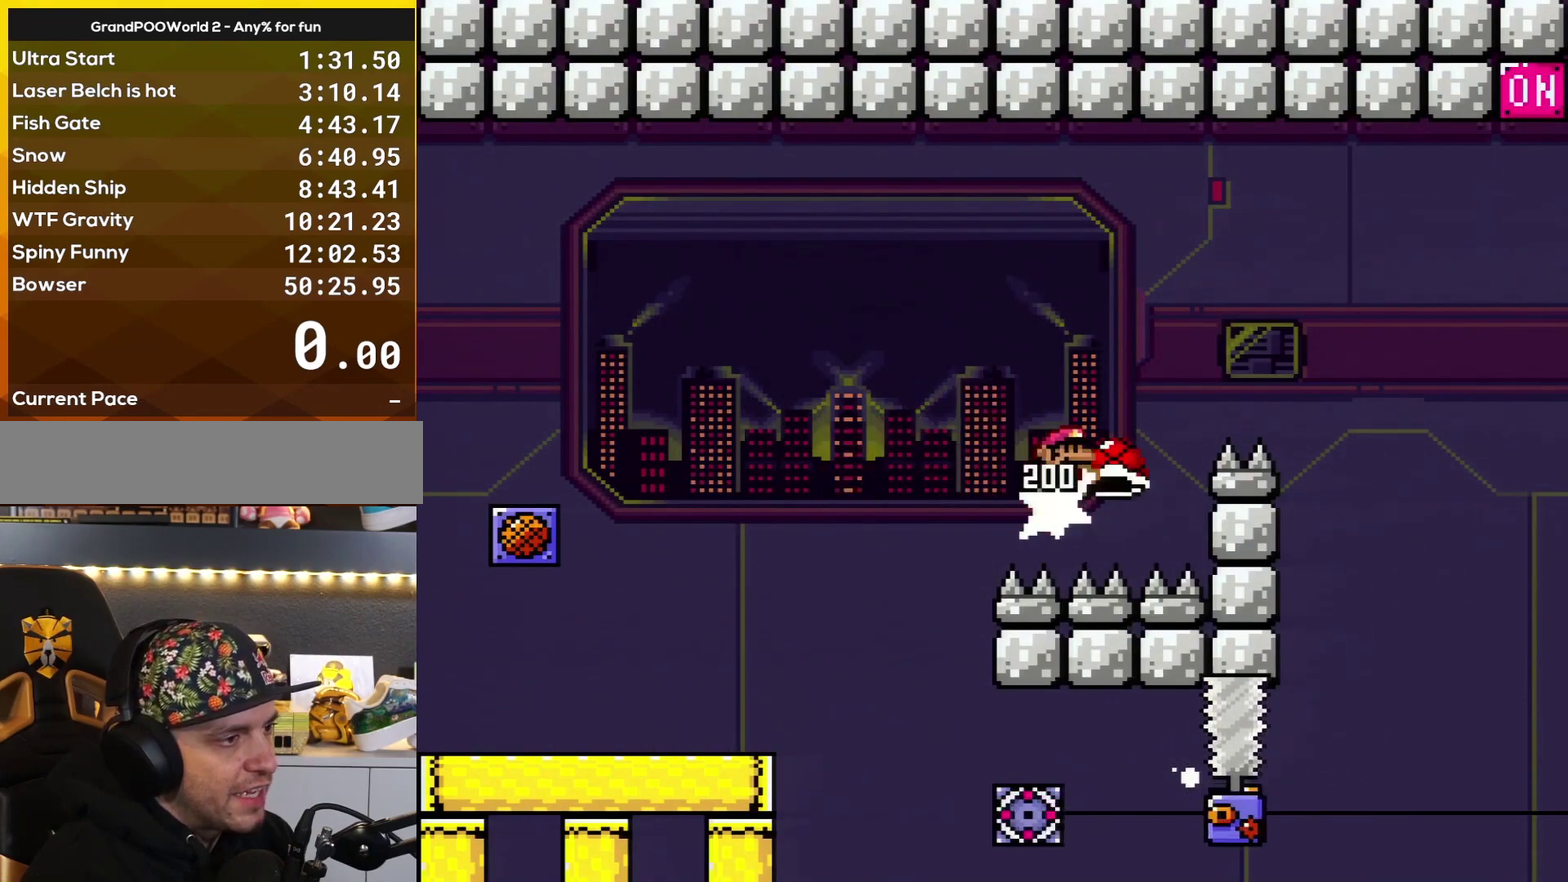
{"buttons": ["B", "Y", "DPAD_UP", "DPAD_RIGHT"], "events": [[167, "DPAD_UP", "down"]]}
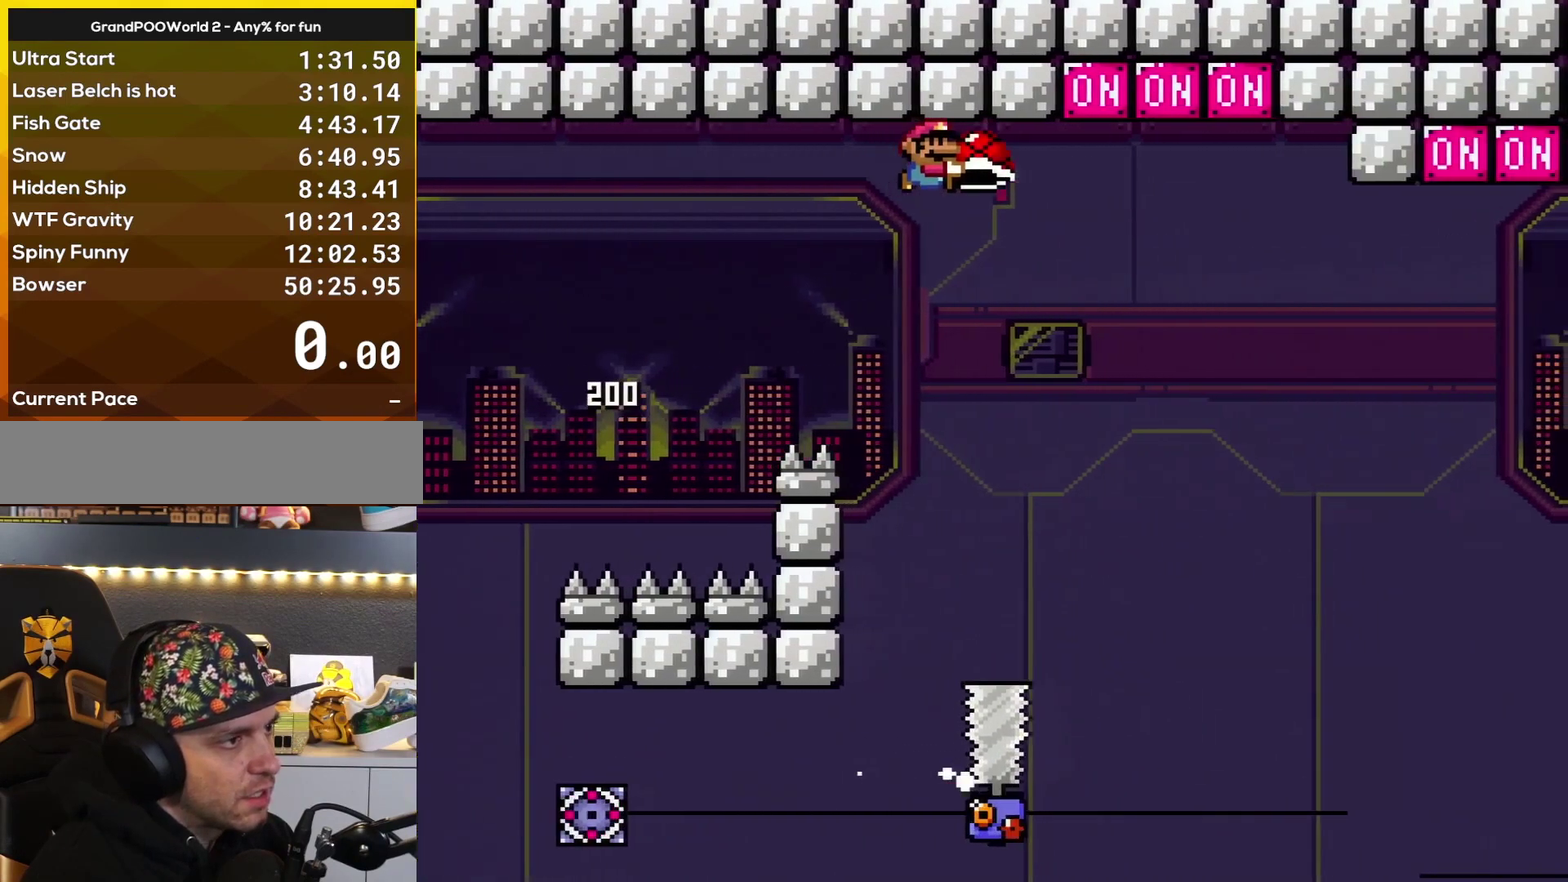
{"buttons": ["A", "X", "DPAD_UP", "DPAD_RIGHT"], "events": [[300, "B", "up"], [300, "Y", "up"], [383, "X", "down"], [483, "A", "down"]]}
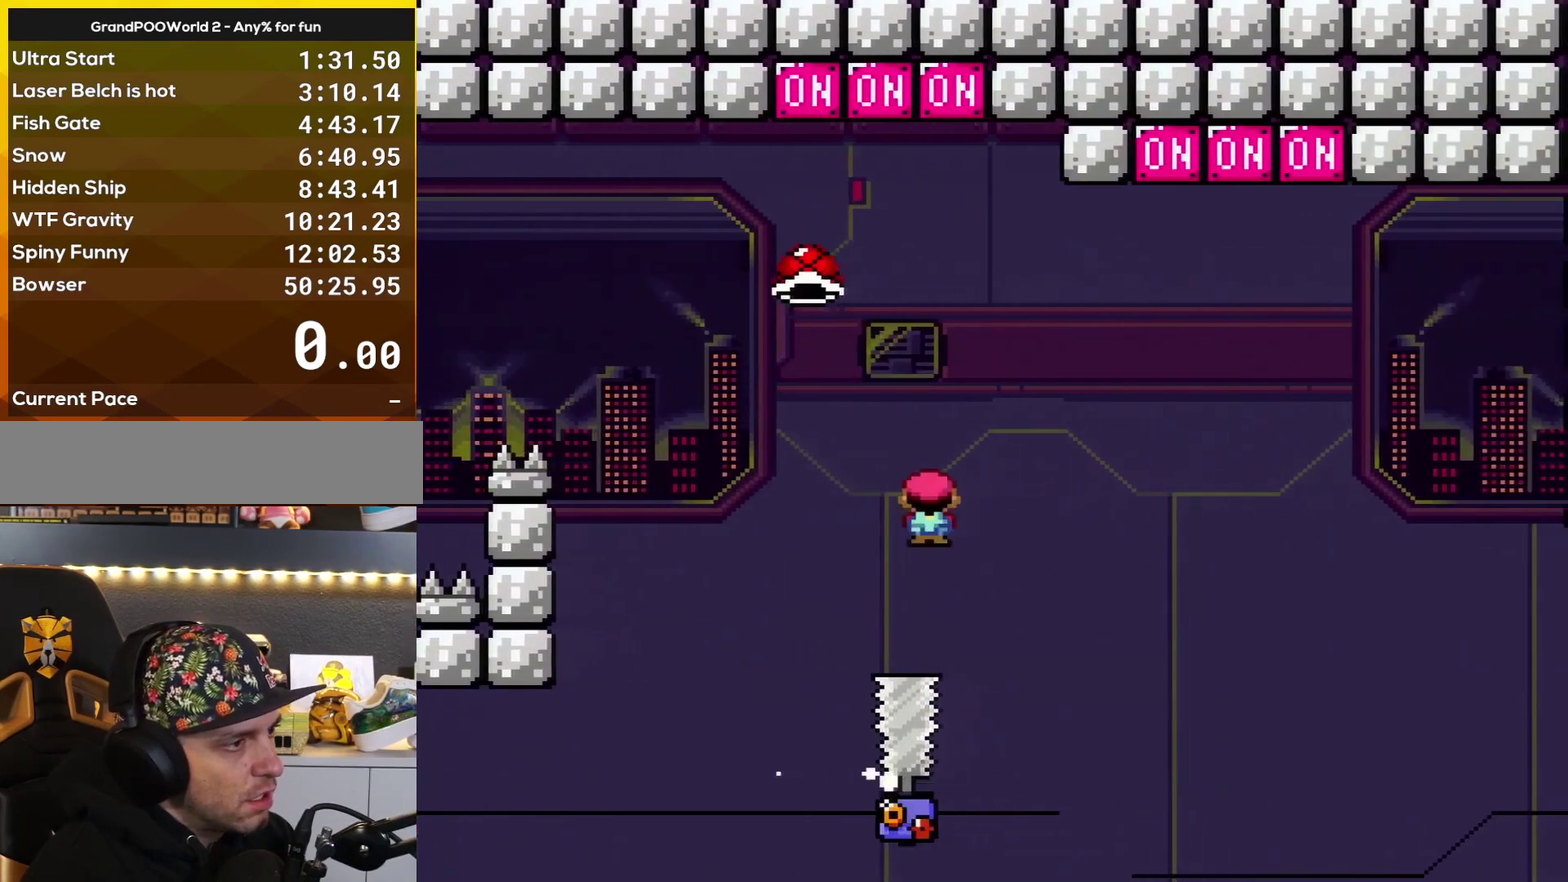
{"buttons": ["A", "X", "DPAD_RIGHT"], "events": [[67, "DPAD_RIGHT", "up"], [100, "DPAD_LEFT", "down"], [100, "DPAD_UP", "up"], [417, "DPAD_LEFT", "up"], [451, "DPAD_RIGHT", "down"]]}
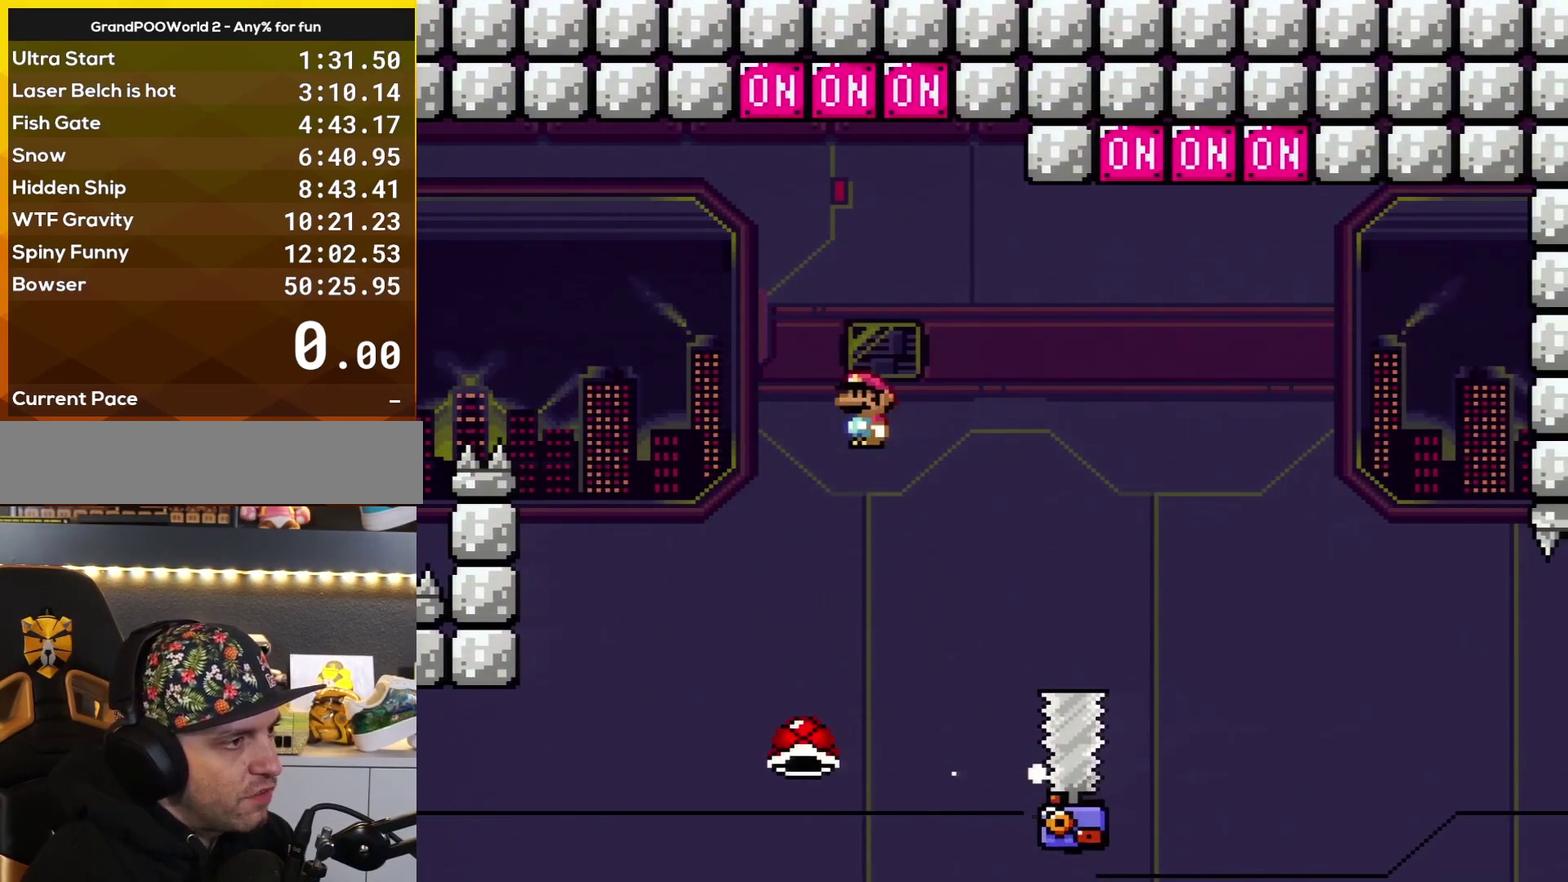
{"buttons": [], "events": [[16, "A", "up"], [16, "X", "up"], [66, "DPAD_RIGHT", "up"]]}
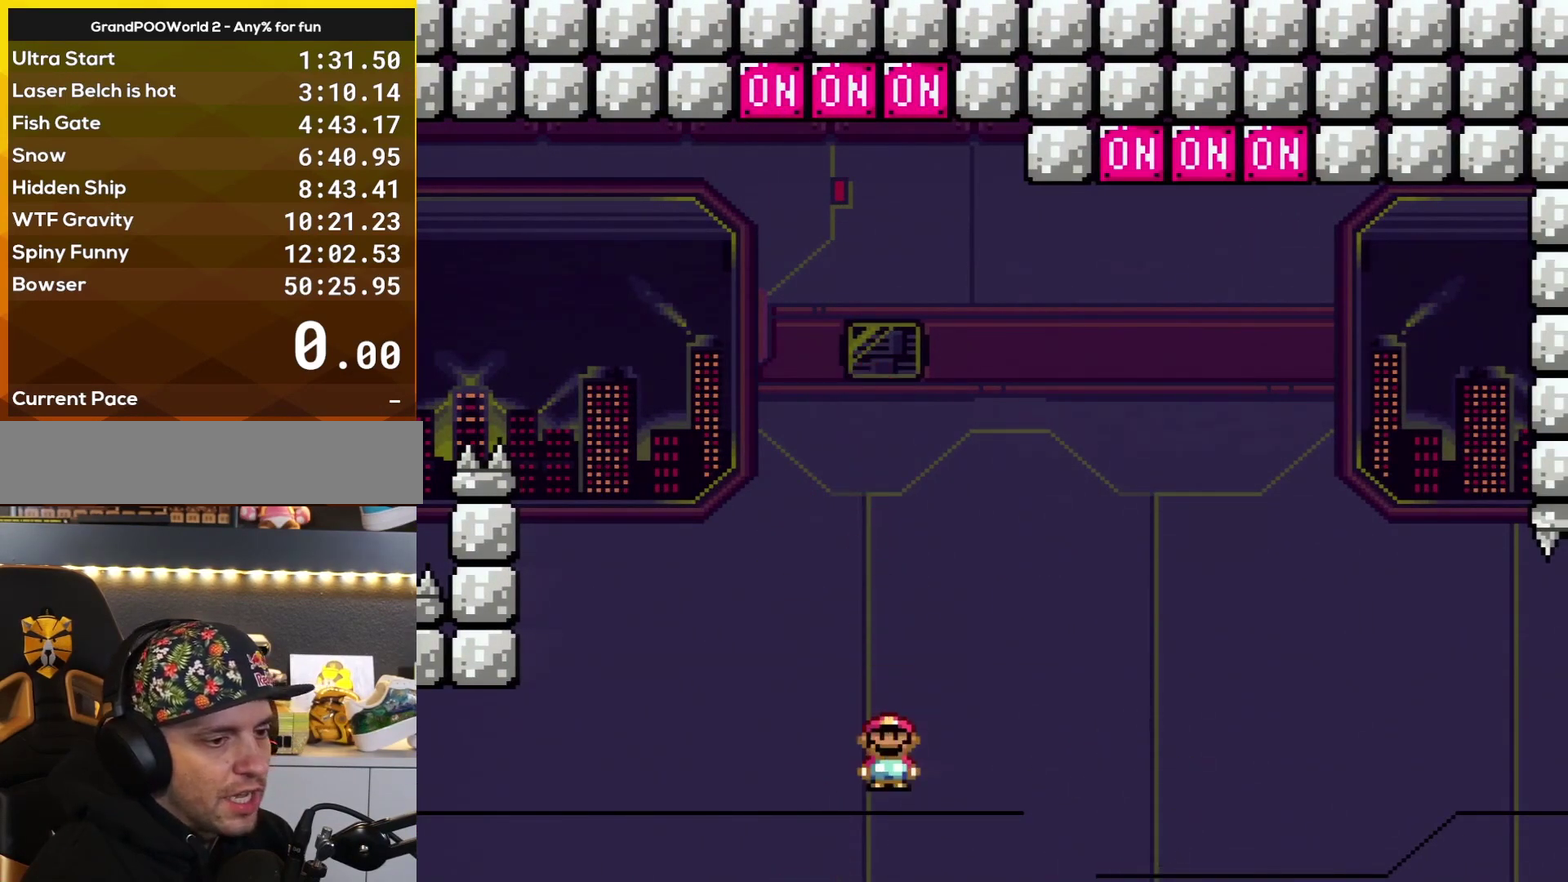
{"buttons": ["Y"], "events": [[451, "Y", "down"]]}
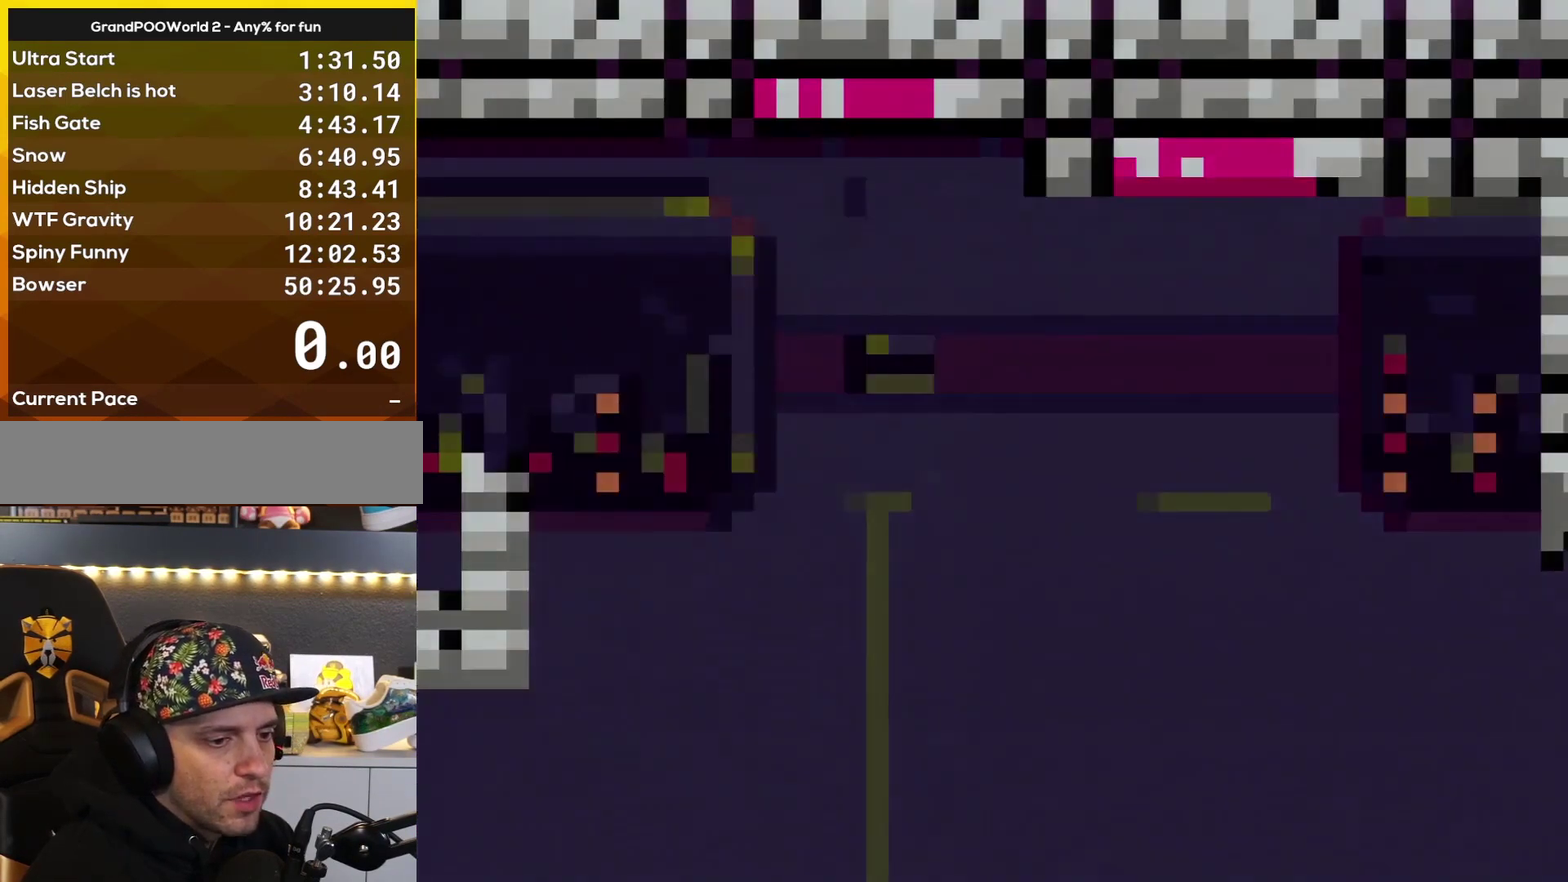
{"buttons": ["X", "DPAD_RIGHT"], "events": [[333, "X", "down"], [333, "Y", "up"], [367, "DPAD_RIGHT", "down"]]}
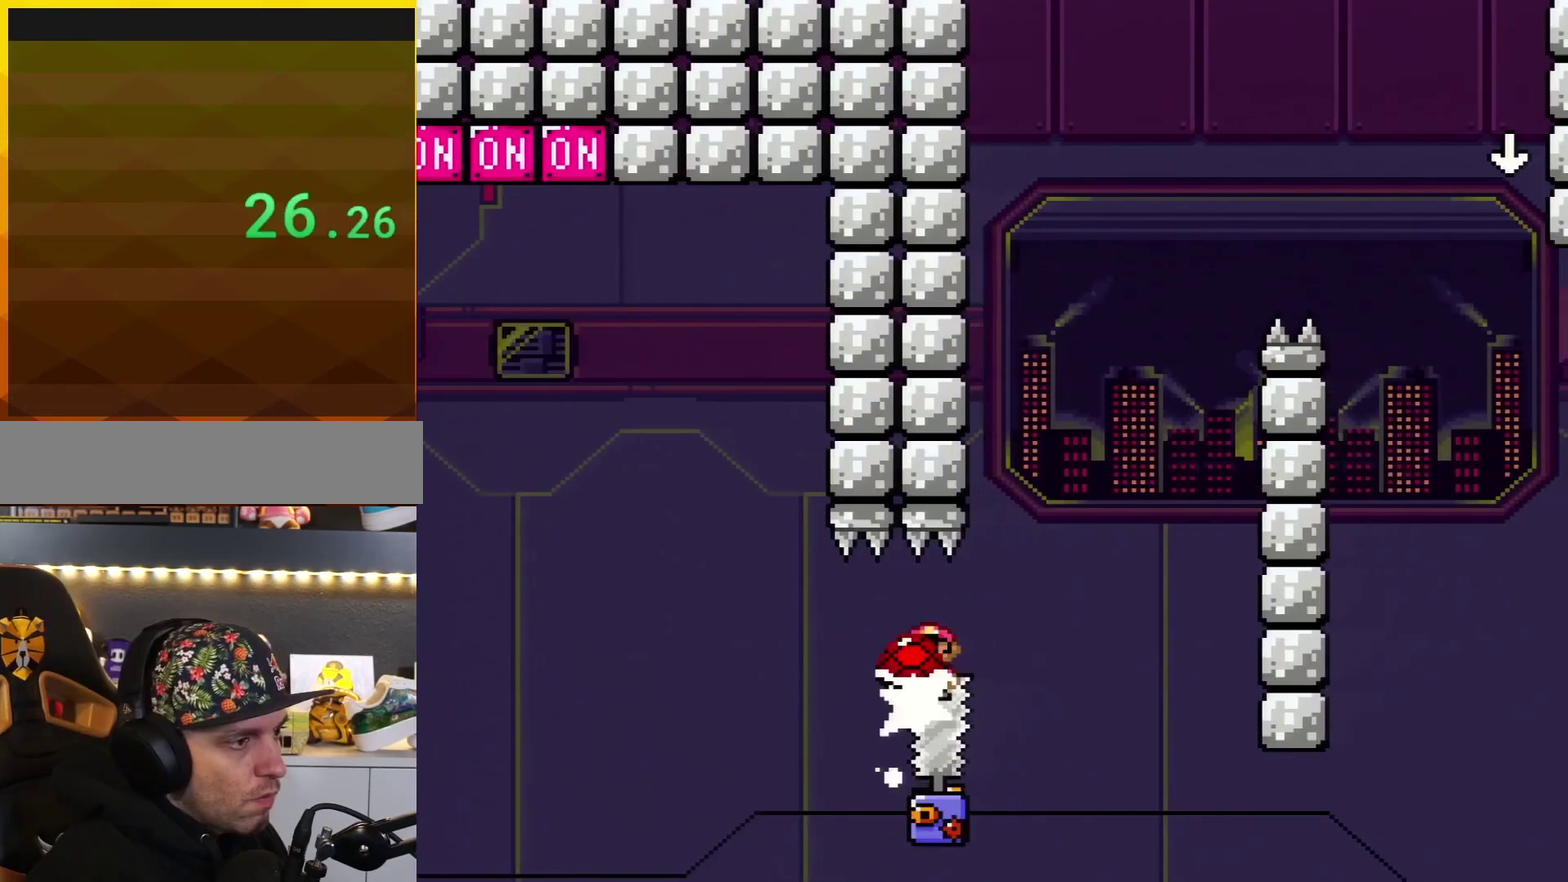
{"buttons": ["A", "X", "DPAD_LEFT"], "events": [[234, "DPAD_LEFT", "down"], [234, "DPAD_RIGHT", "up"], [267, "A", "down"]]}
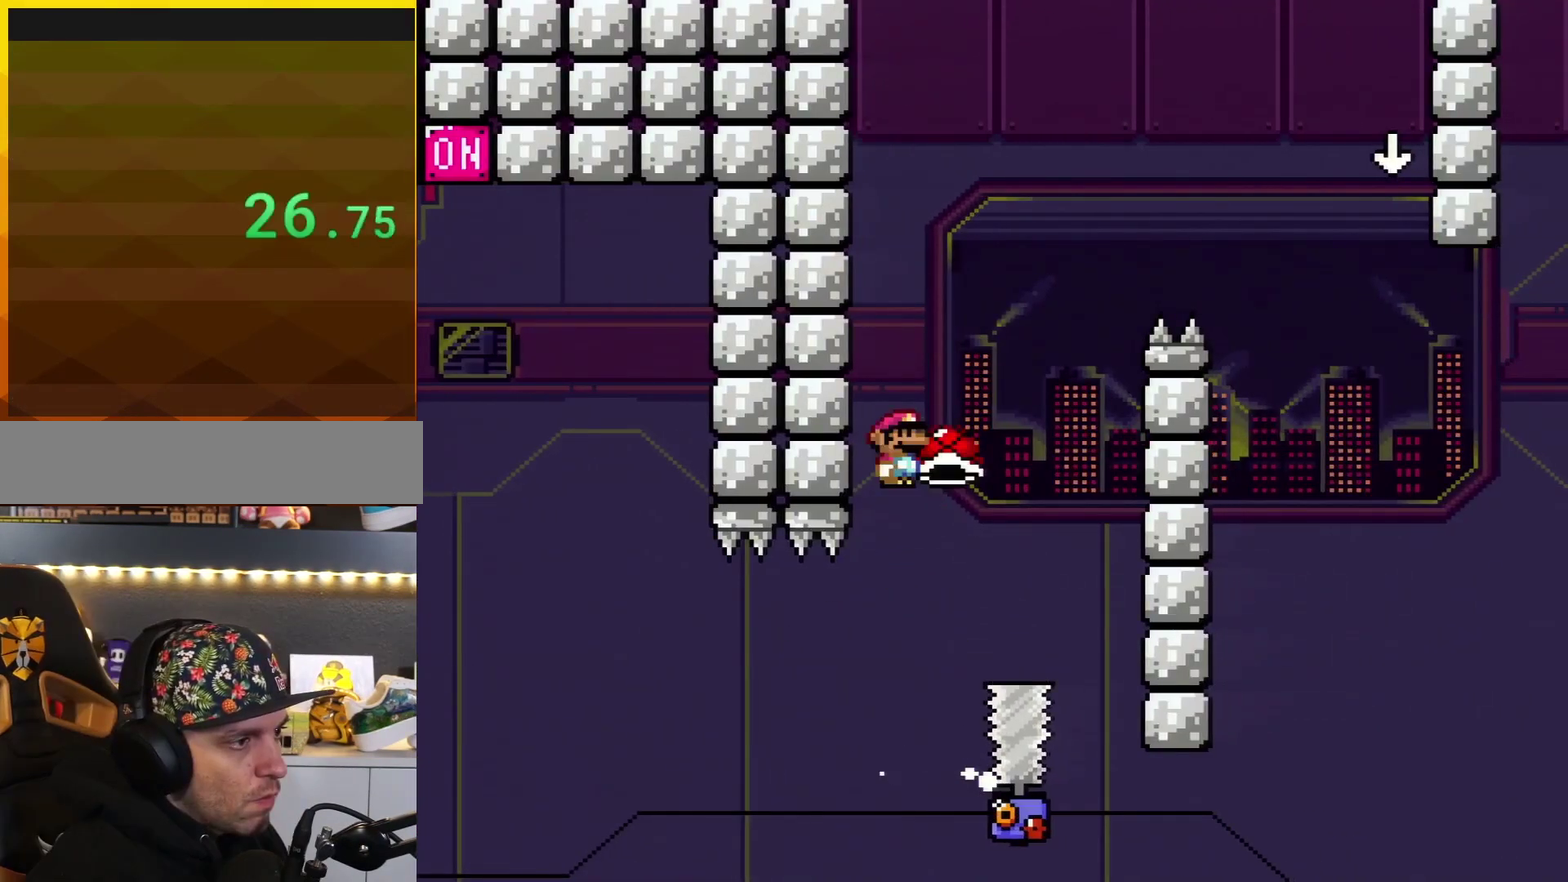
{"buttons": ["B", "X", "Y", "DPAD_RIGHT"], "events": [[50, "DPAD_LEFT", "up"], [50, "DPAD_RIGHT", "down"], [233, "A", "up"], [233, "X", "up"], [267, "DPAD_RIGHT", "up"], [450, "B", "down"], [450, "DPAD_RIGHT", "down"], [450, "Y", "down"], [483, "X", "down"]]}
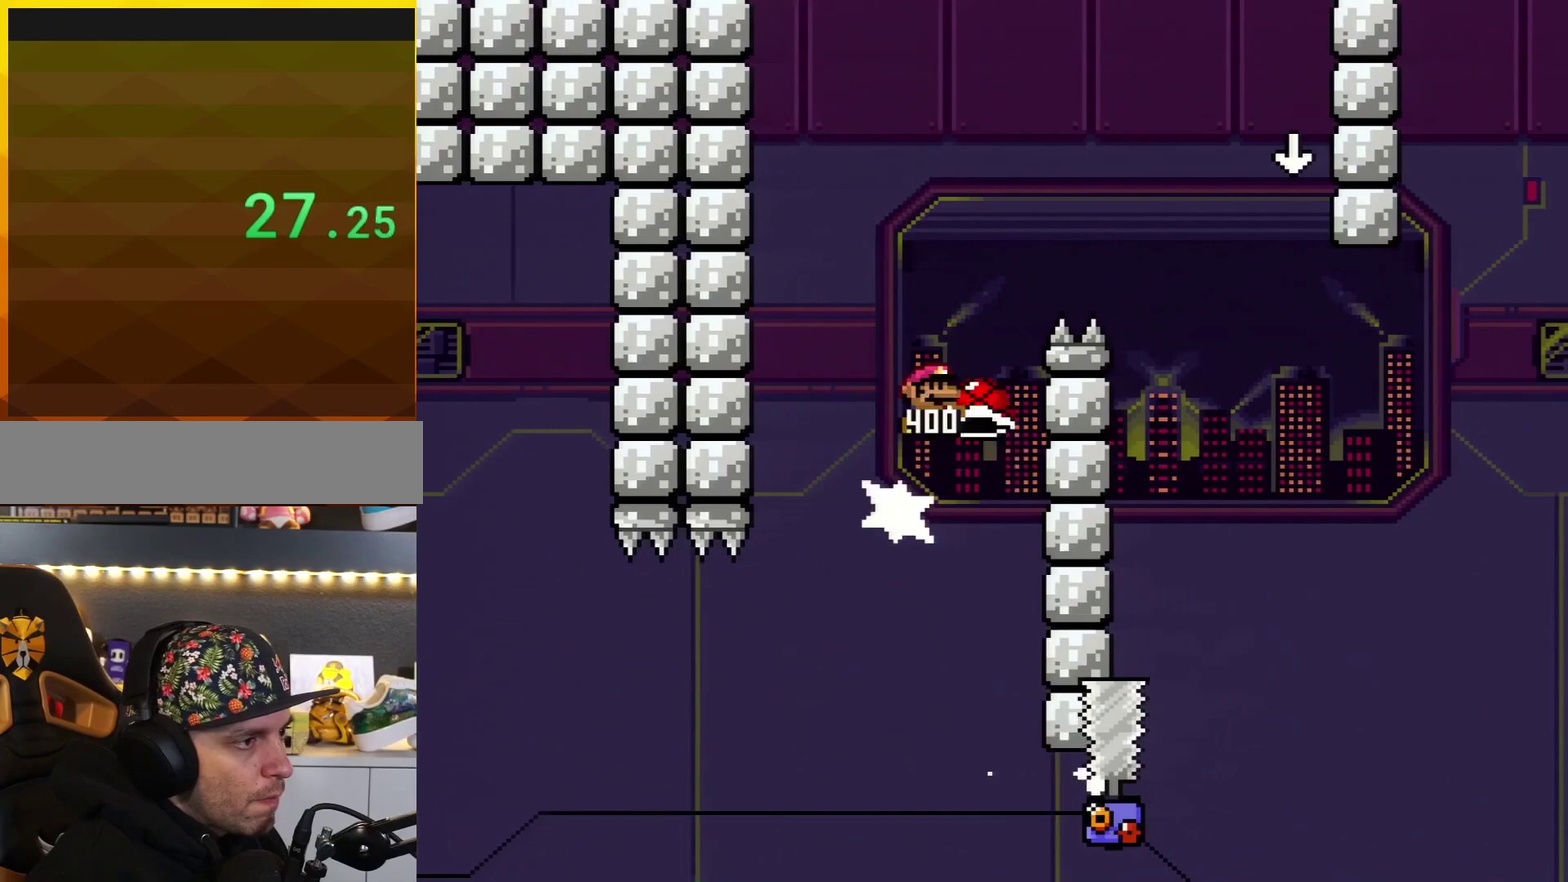
{"buttons": ["B", "Y", "DPAD_DOWN"], "events": [[84, "X", "up"], [367, "DPAD_DOWN", "down"], [417, "DPAD_RIGHT", "up"]]}
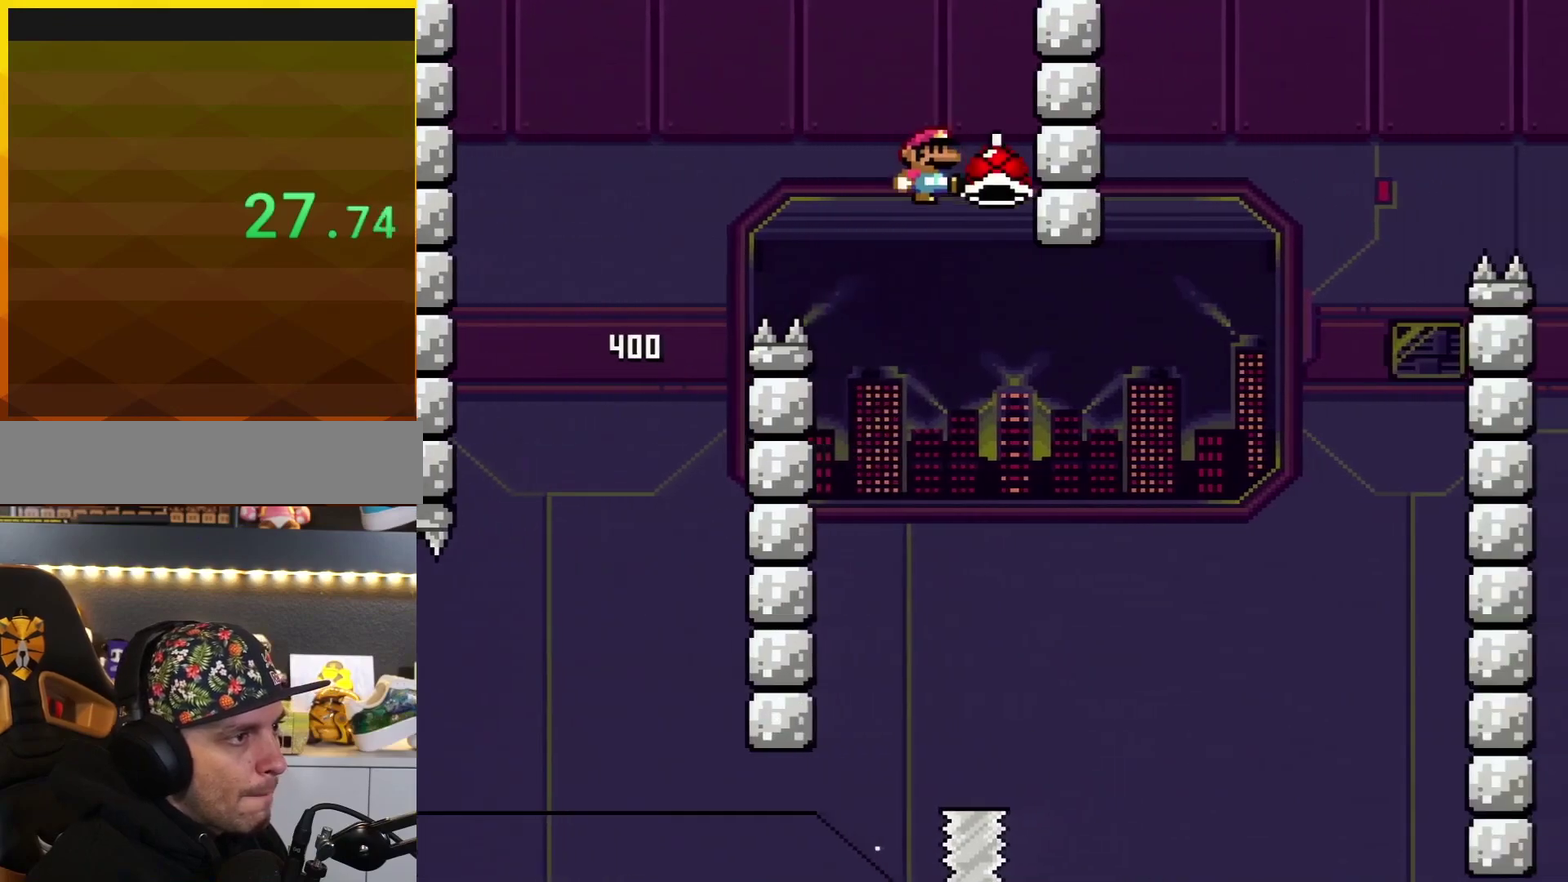
{"buttons": ["B"], "events": [[16, "Y", "up"], [200, "DPAD_RIGHT", "down"], [233, "DPAD_DOWN", "up"], [500, "DPAD_RIGHT", "up"]]}
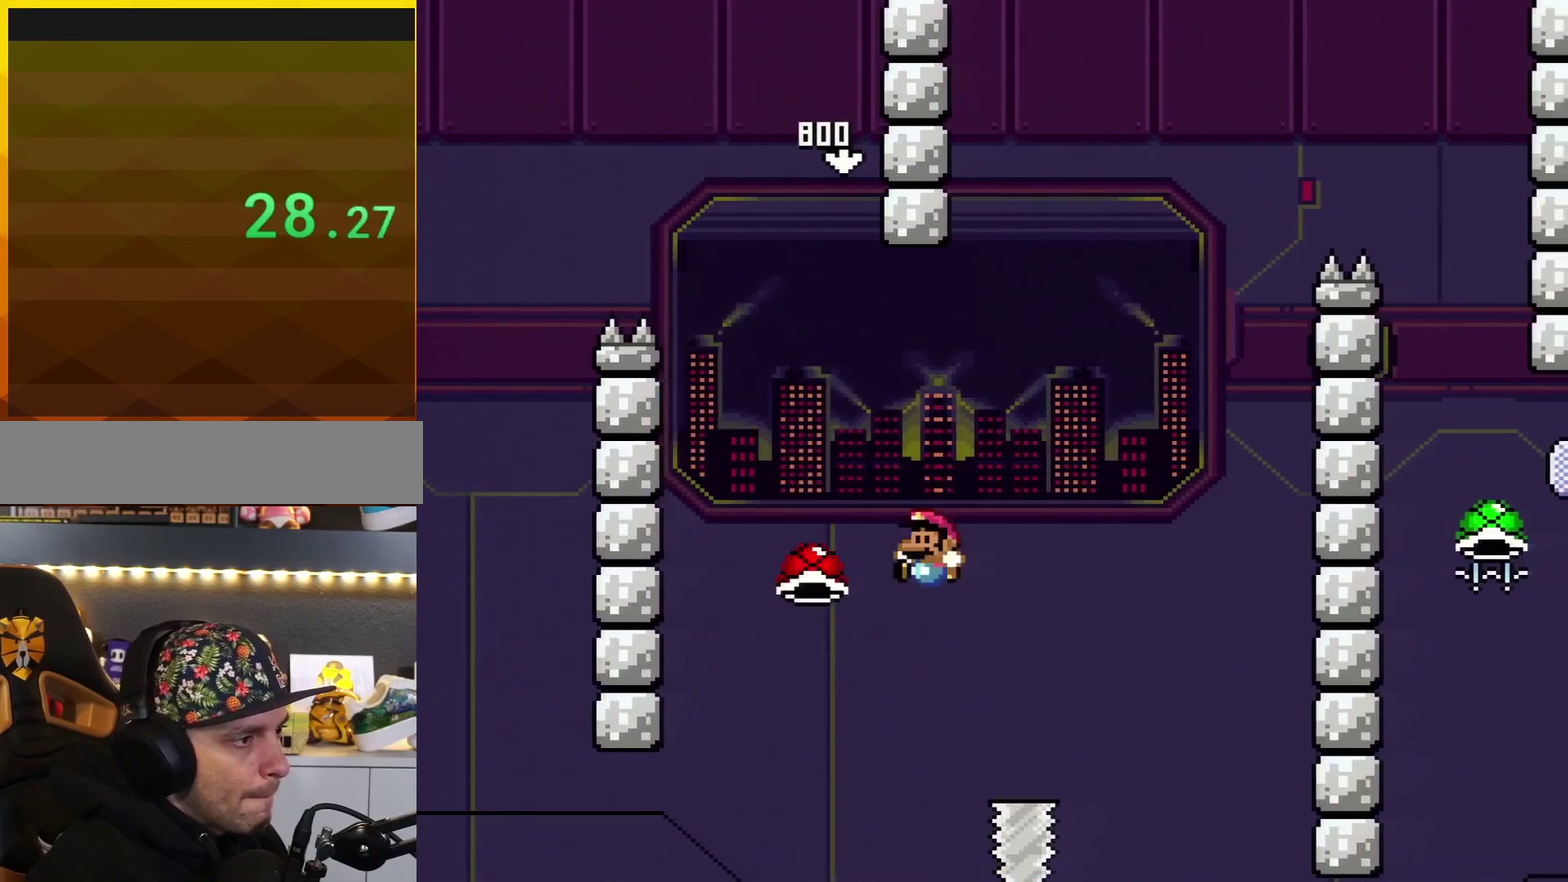
{"buttons": ["B", "Y", "DPAD_RIGHT"], "events": [[67, "DPAD_LEFT", "down"], [117, "DPAD_UP", "down"], [117, "Y", "down"], [184, "DPAD_LEFT", "up"], [184, "DPAD_RIGHT", "down"], [184, "DPAD_UP", "up"]]}
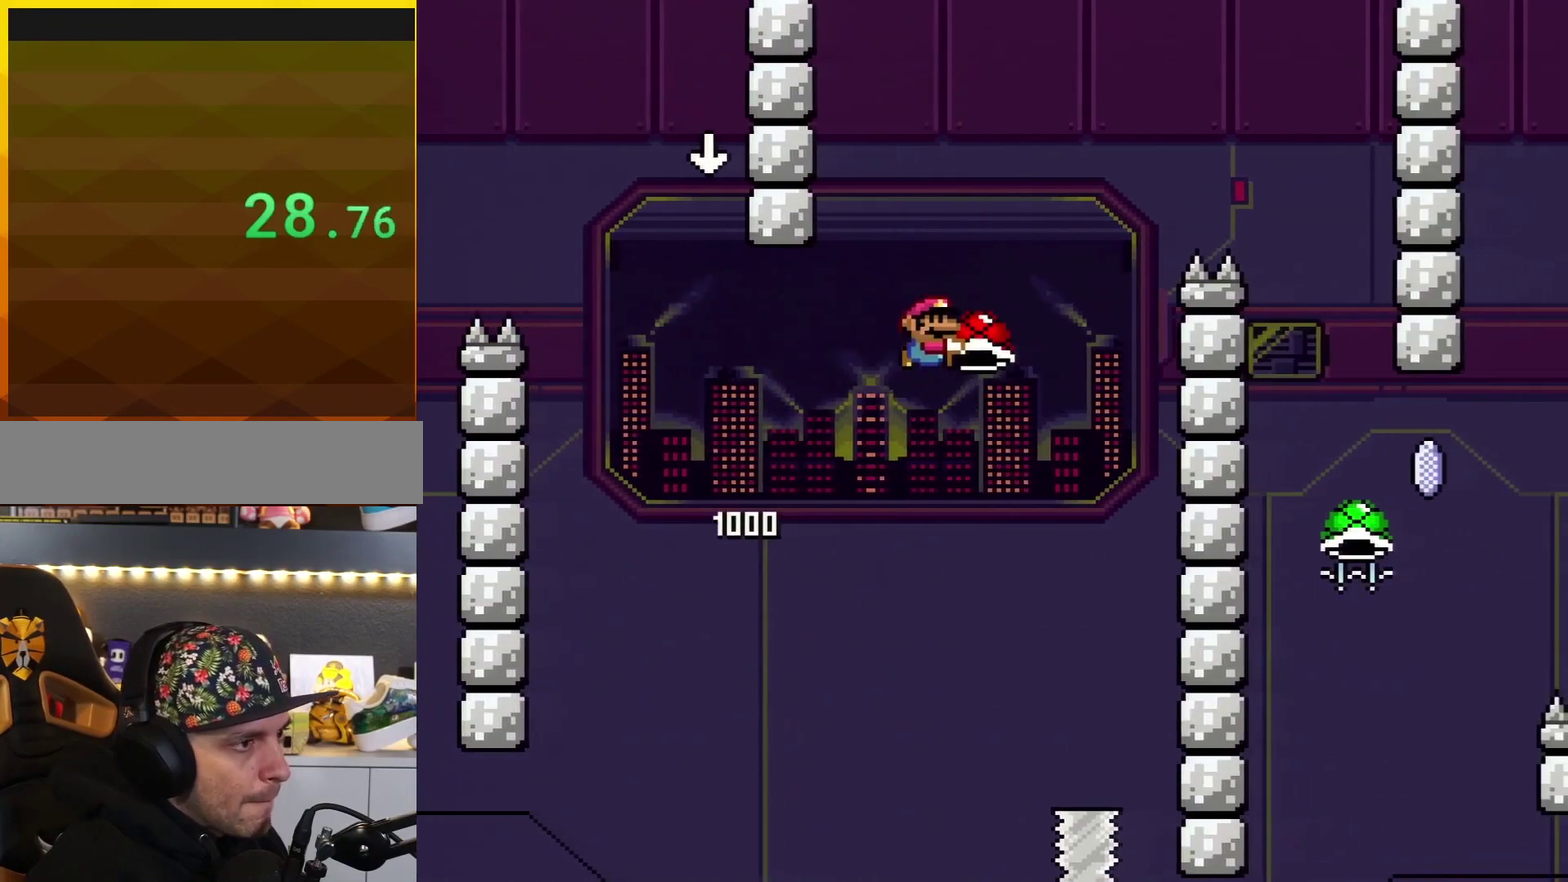
{"buttons": ["B", "Y"], "events": [[83, "DPAD_DOWN", "down"], [83, "DPAD_RIGHT", "up"], [116, "Y", "up"], [217, "DPAD_DOWN", "up"], [250, "B", "up"], [317, "DPAD_LEFT", "down"], [350, "B", "down"], [367, "Y", "down"], [500, "DPAD_LEFT", "up"]]}
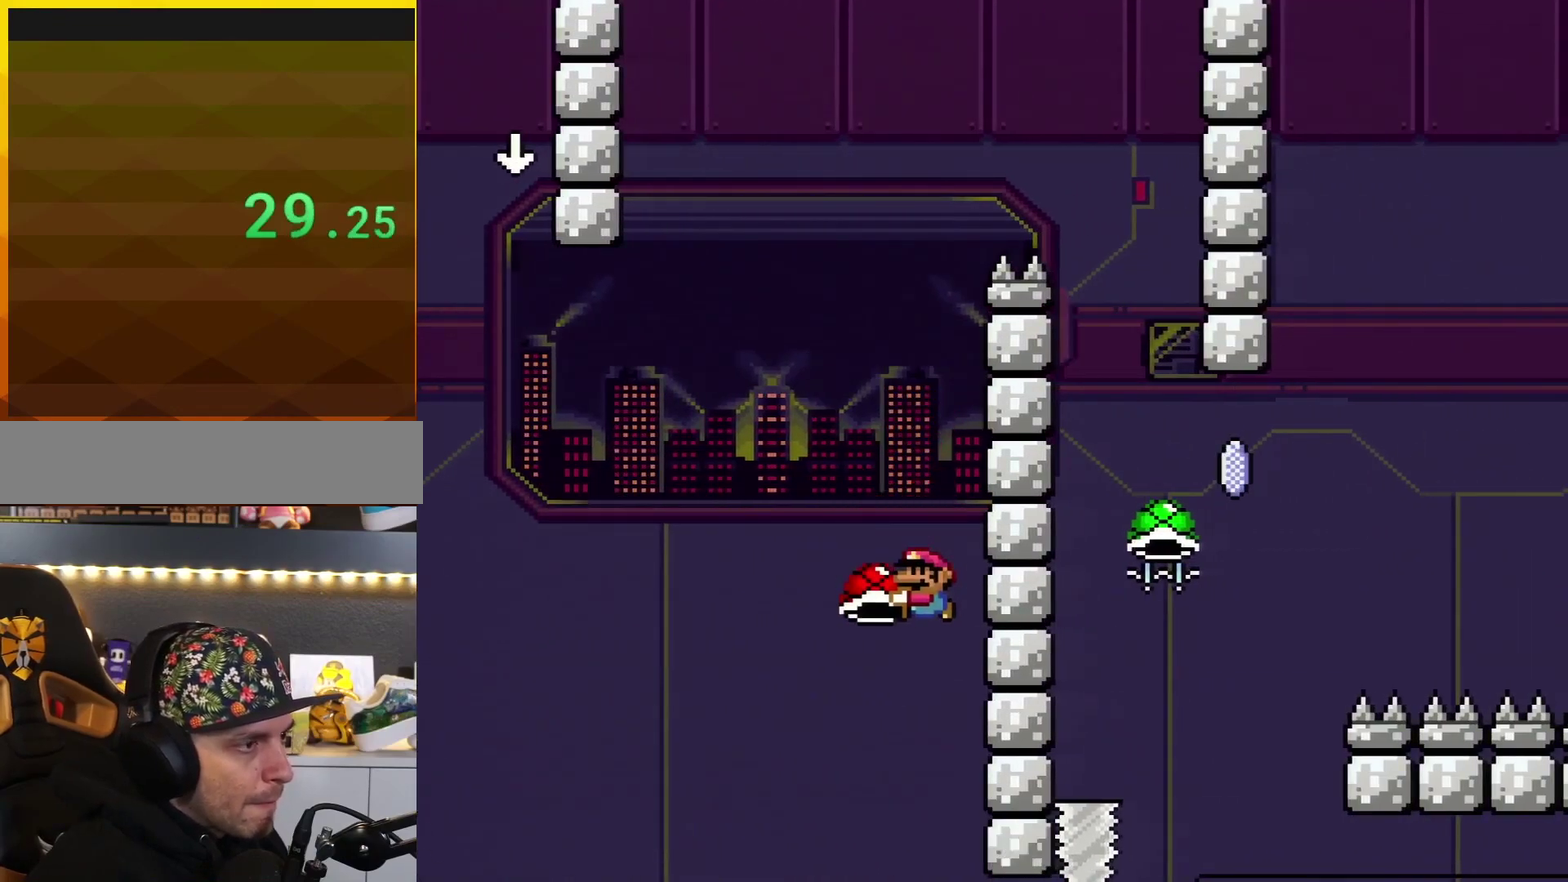
{"buttons": [], "events": [[284, "B", "up"], [284, "Y", "up"]]}